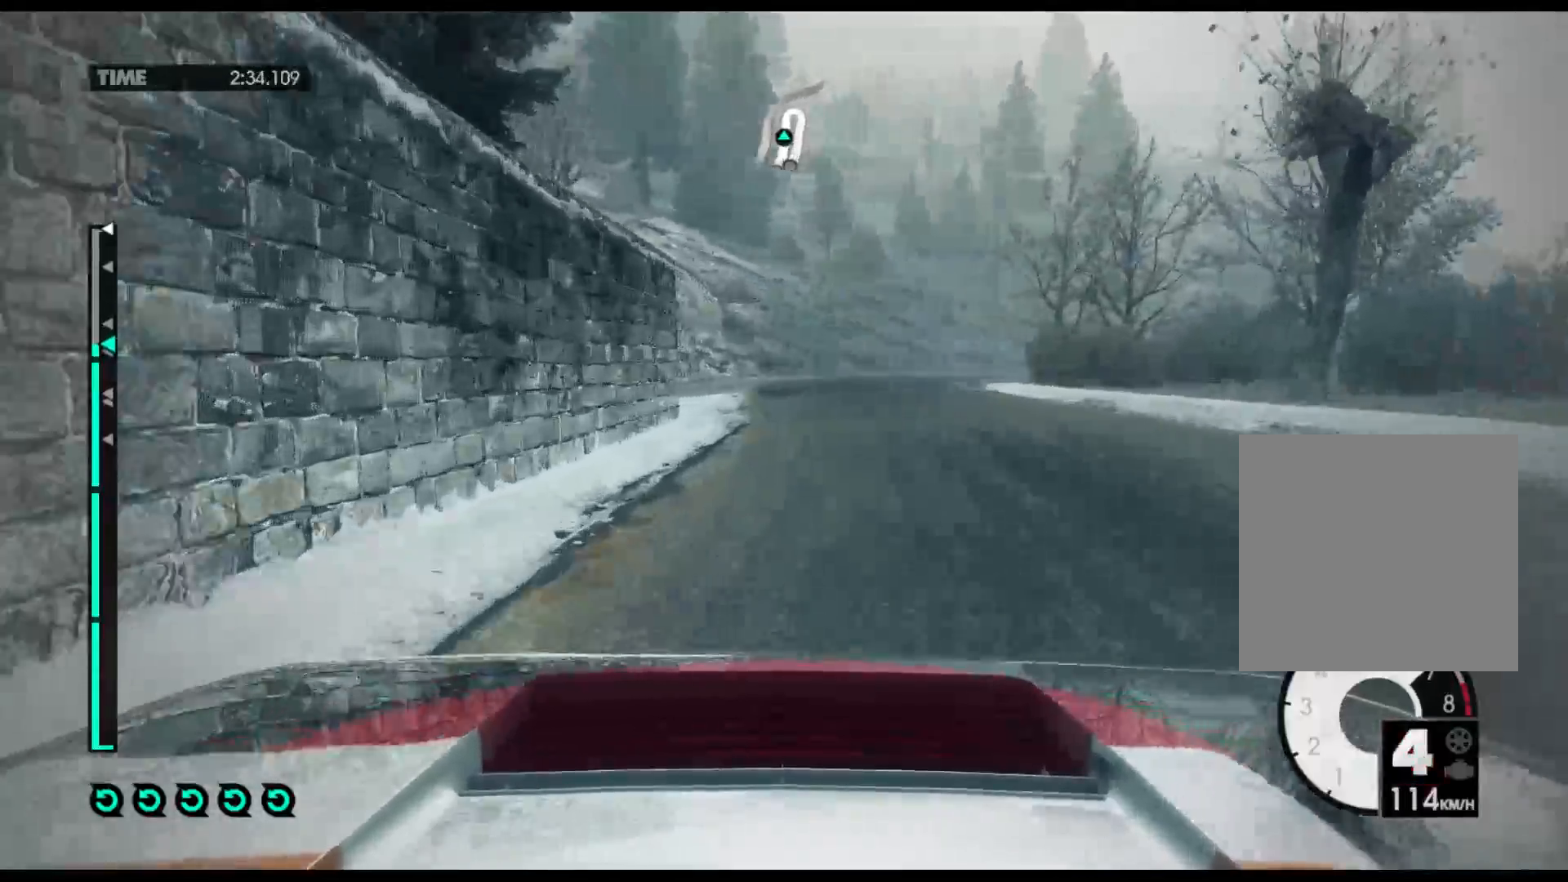
Gameplay with a controller (Xbox layout); each line is a JSON object with the inputs held at the frame after it. "events" lists button and stick changes between this image and that frame as [ms after this image, input, new state], when the widget could be followed in between.
{"buttons": ["L2"], "left_stick": "right", "right_stick": "center", "events": [[150, "left_stick", "center"], [467, "left_stick", "right"], [483, "R2", "up"], [500, "L2", "down"]]}
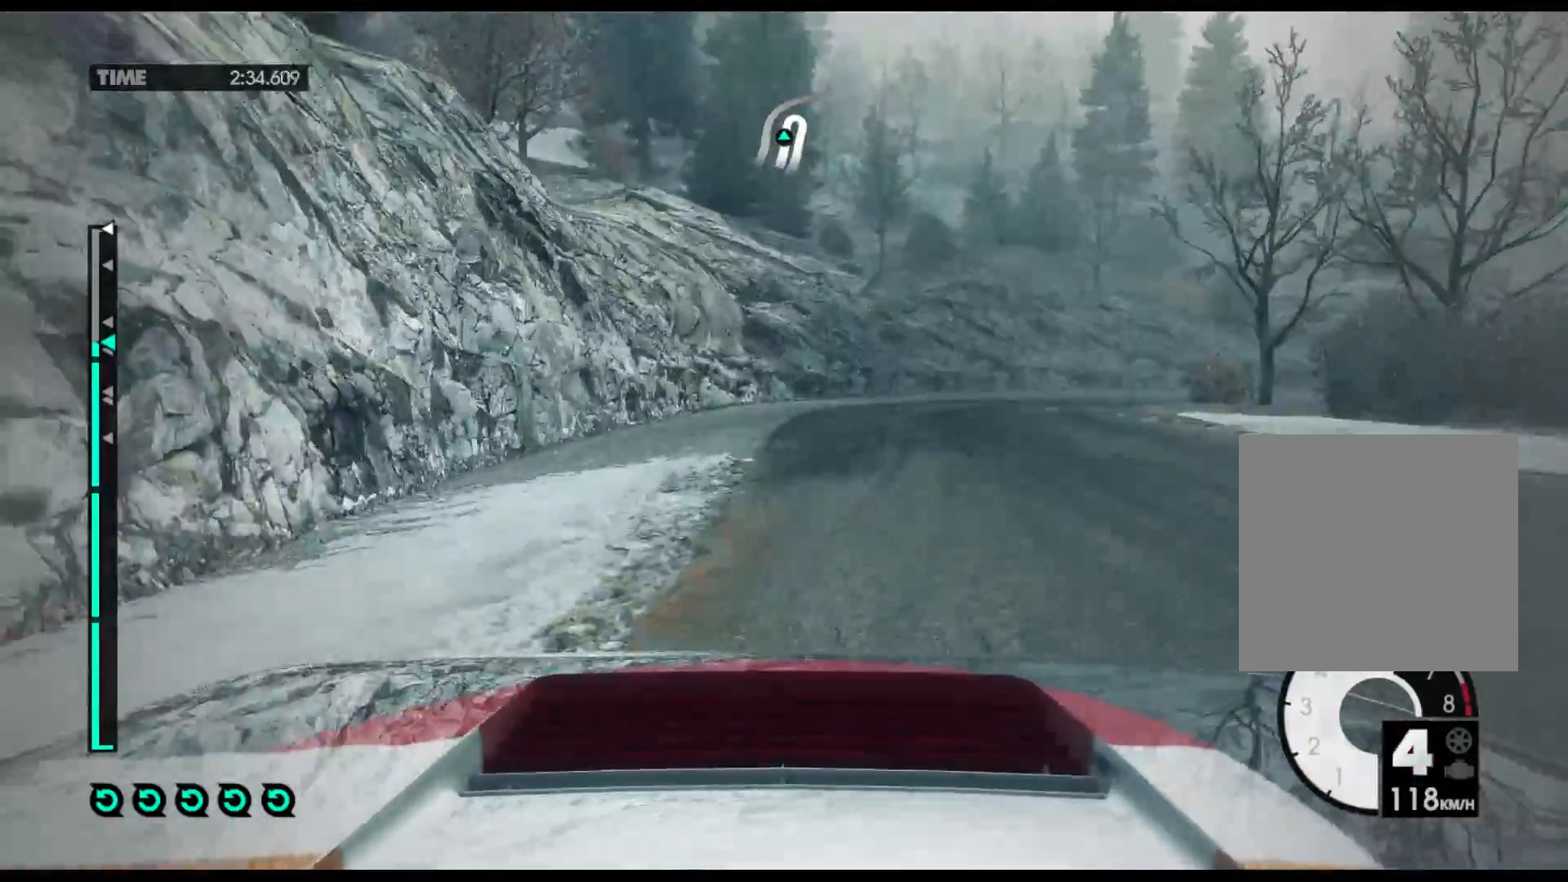
{"buttons": [], "left_stick": "right", "right_stick": "center", "events": [[100, "X", "down"], [250, "X", "up"], [500, "L2", "up"]]}
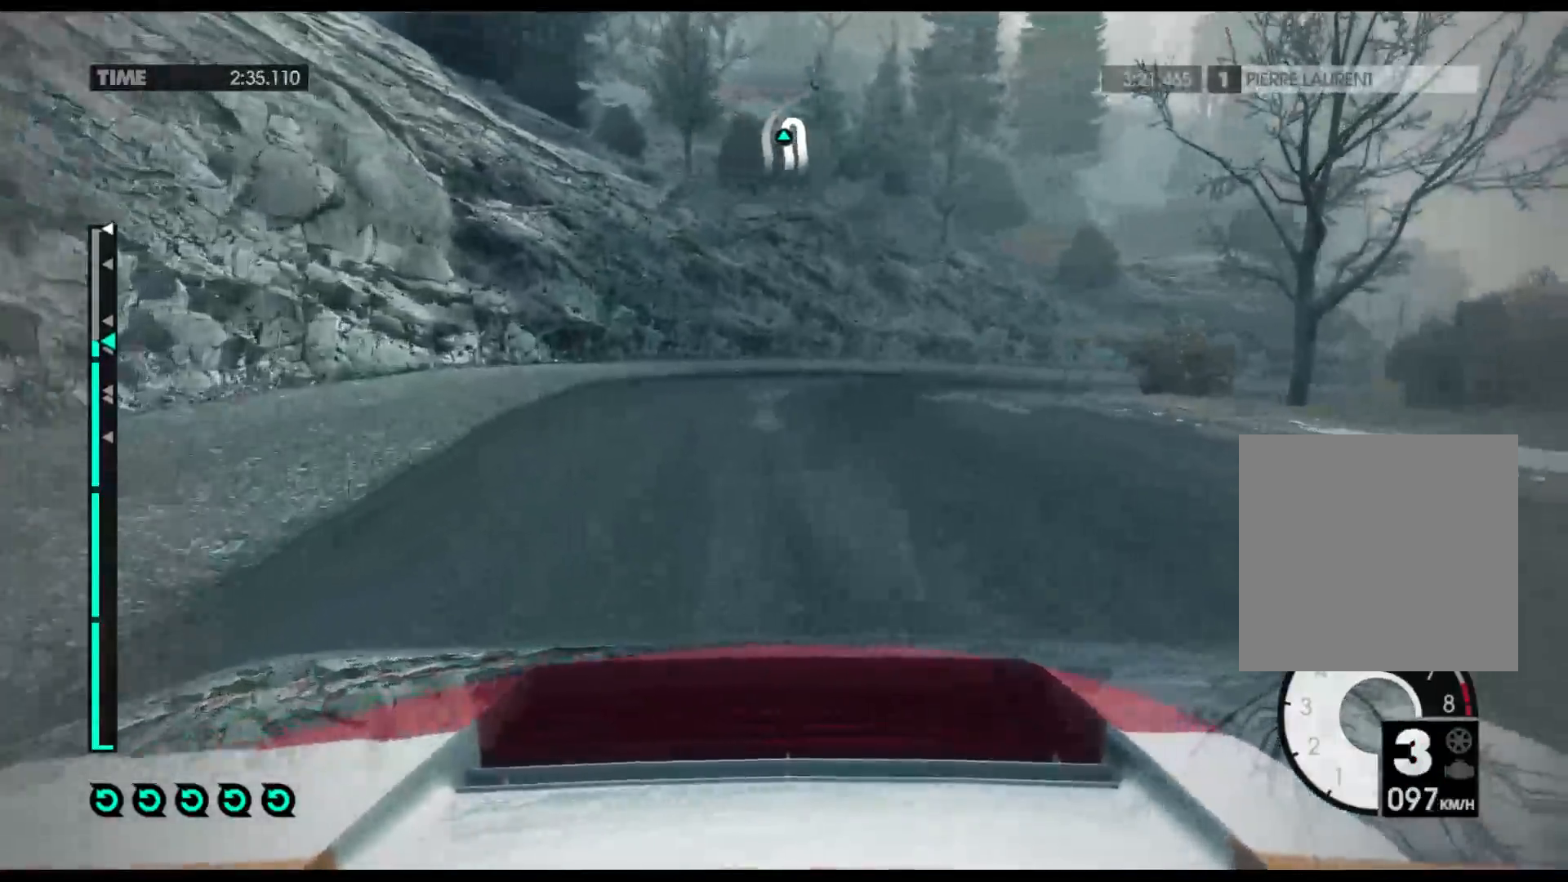
{"buttons": ["L2"], "left_stick": "right", "right_stick": "center", "events": [[400, "L2", "down"]]}
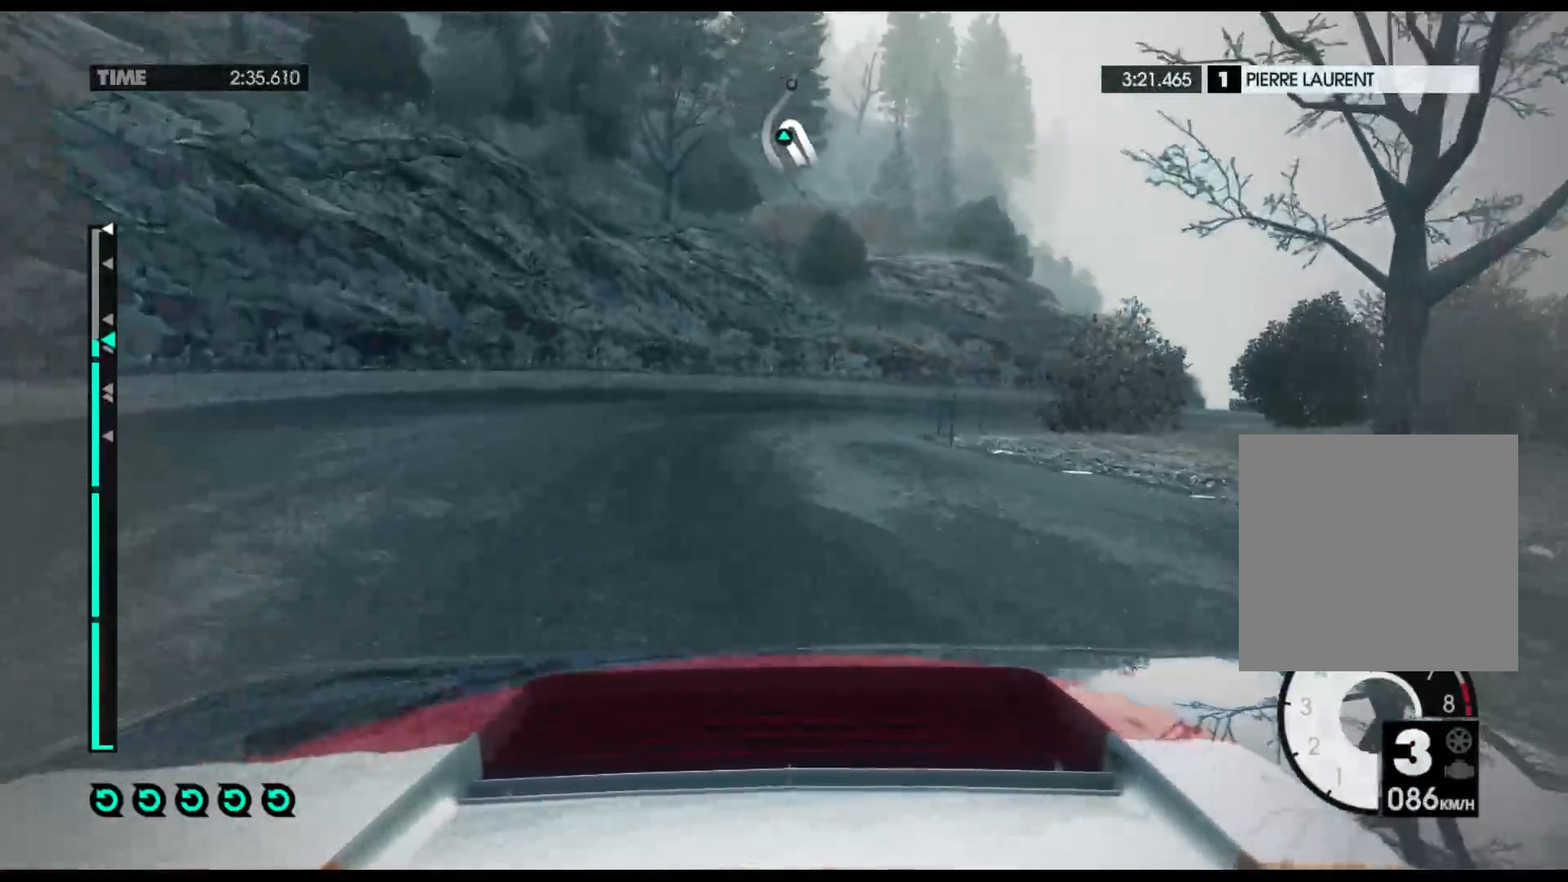
{"buttons": [], "left_stick": "right", "right_stick": "center", "events": [[67, "X", "down"], [217, "L2", "up"], [233, "X", "up"]]}
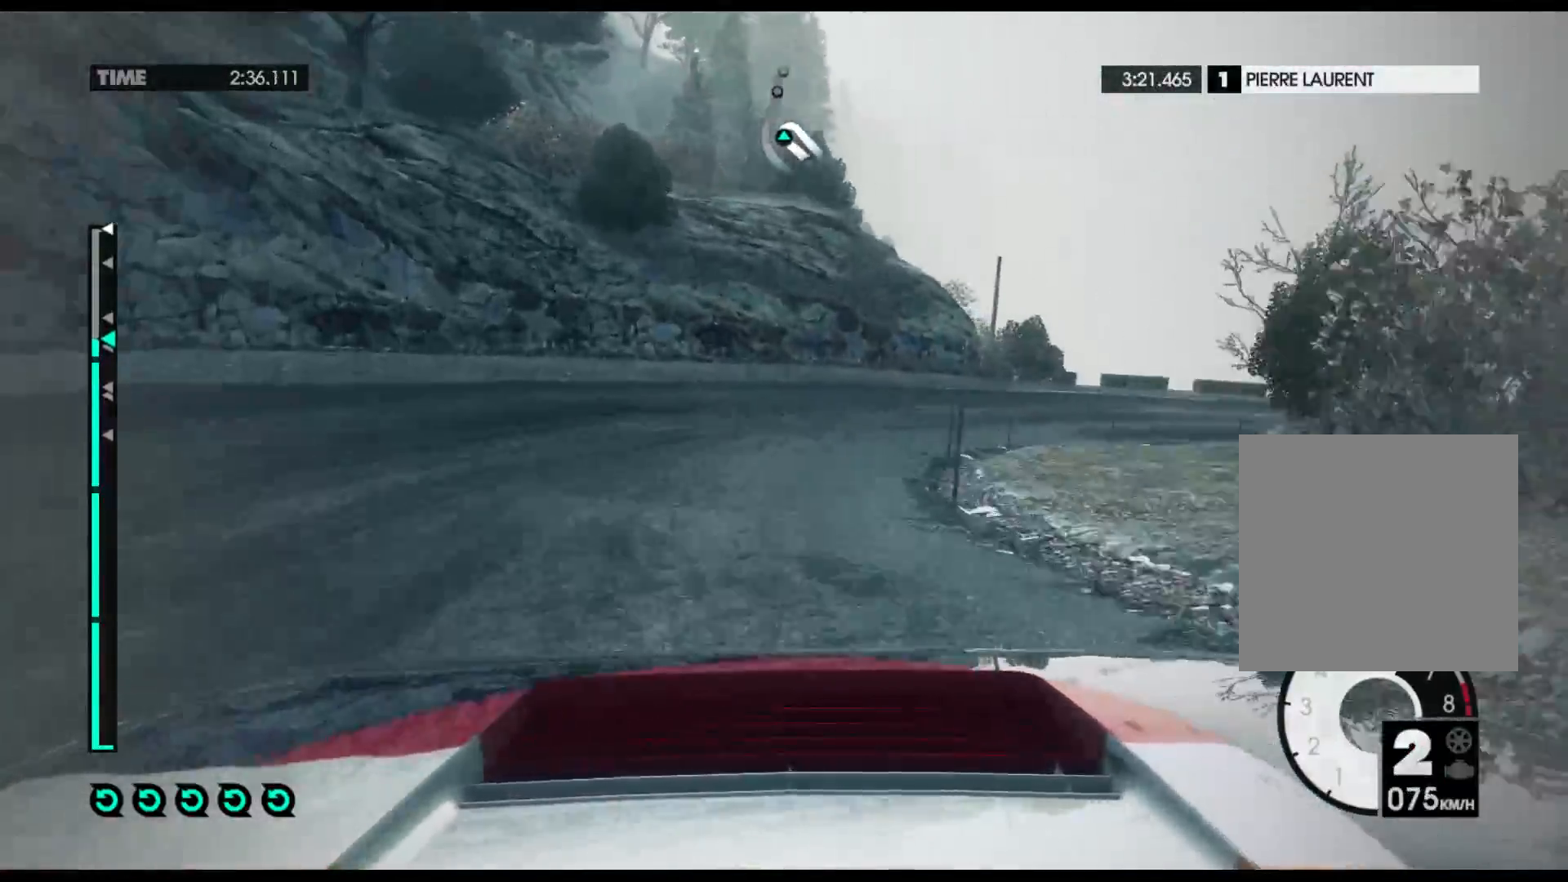
{"buttons": [], "left_stick": "right", "right_stick": "center", "events": [[83, "R2", "down"], [433, "R2", "up"]]}
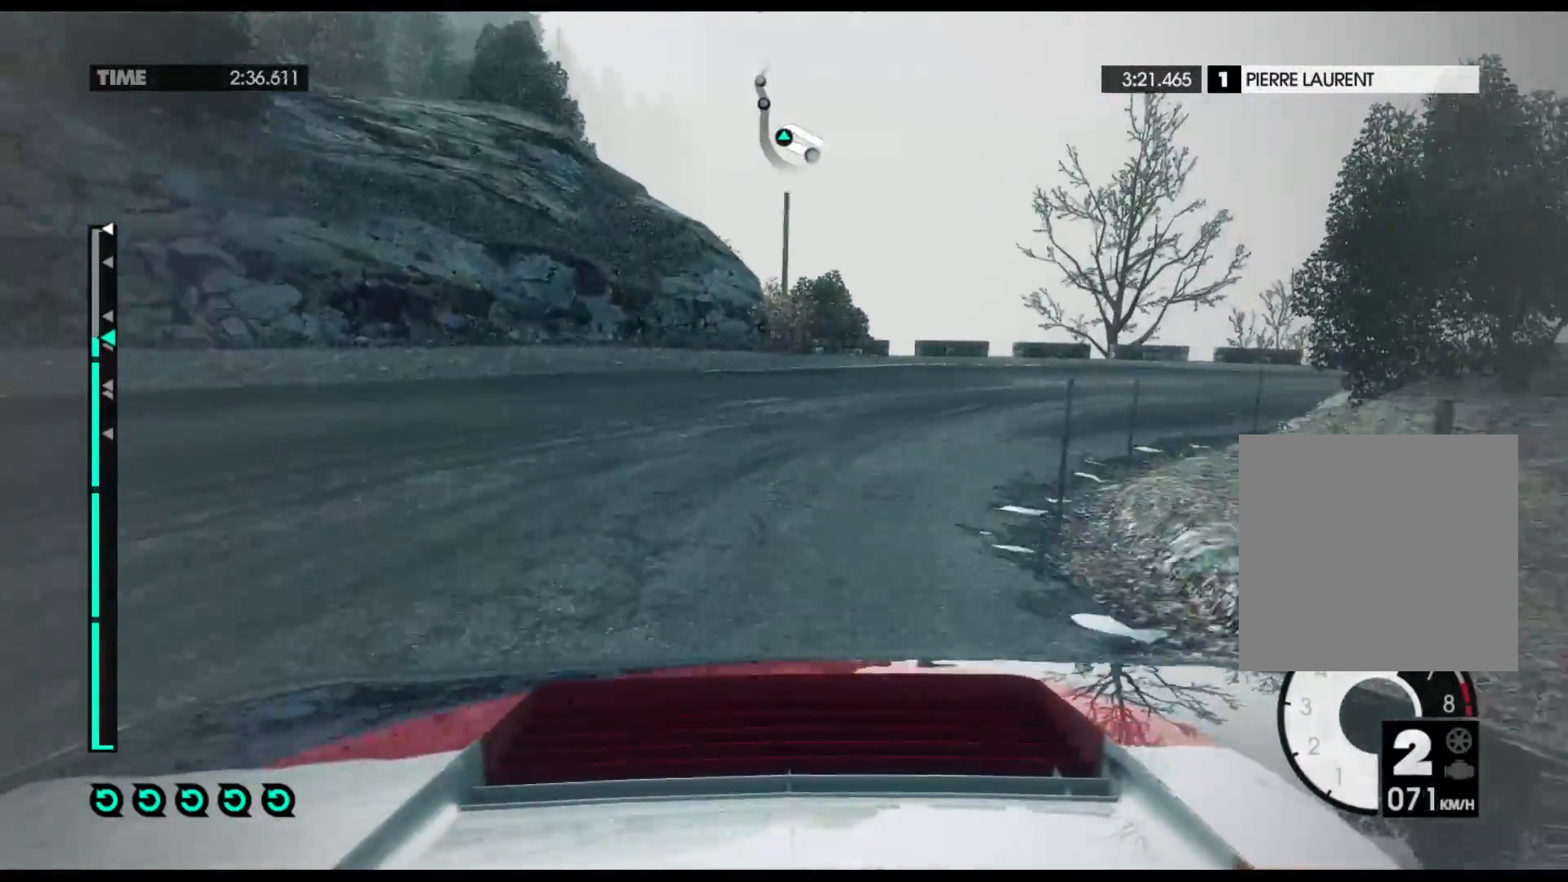
{"buttons": ["R2"], "left_stick": "right", "right_stick": "center", "events": [[17, "R2", "down"]]}
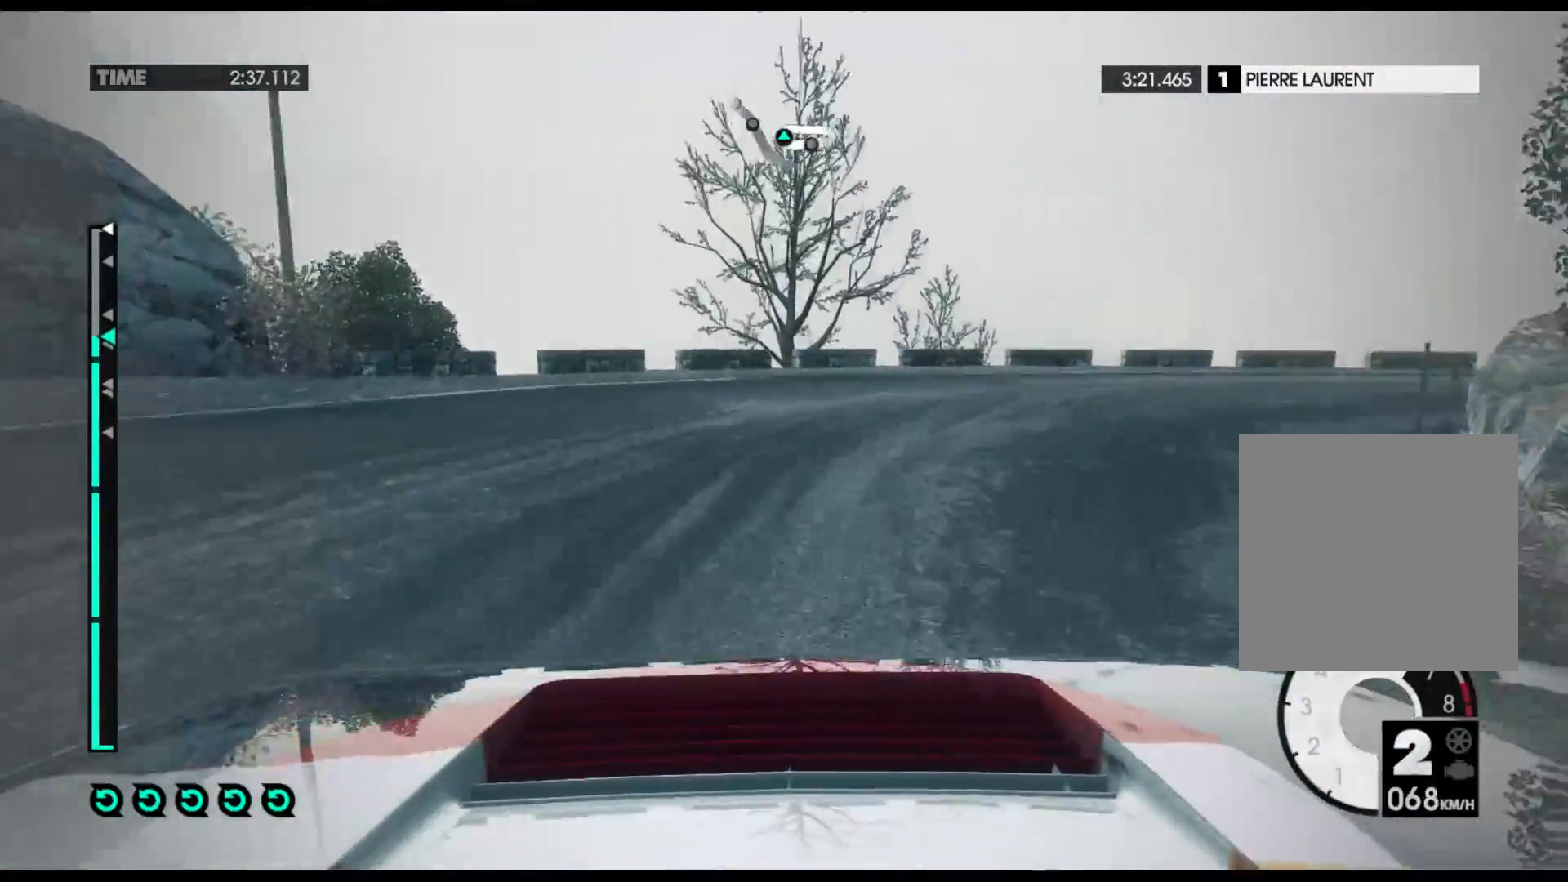
{"buttons": ["R2"], "left_stick": "right", "right_stick": "center", "events": []}
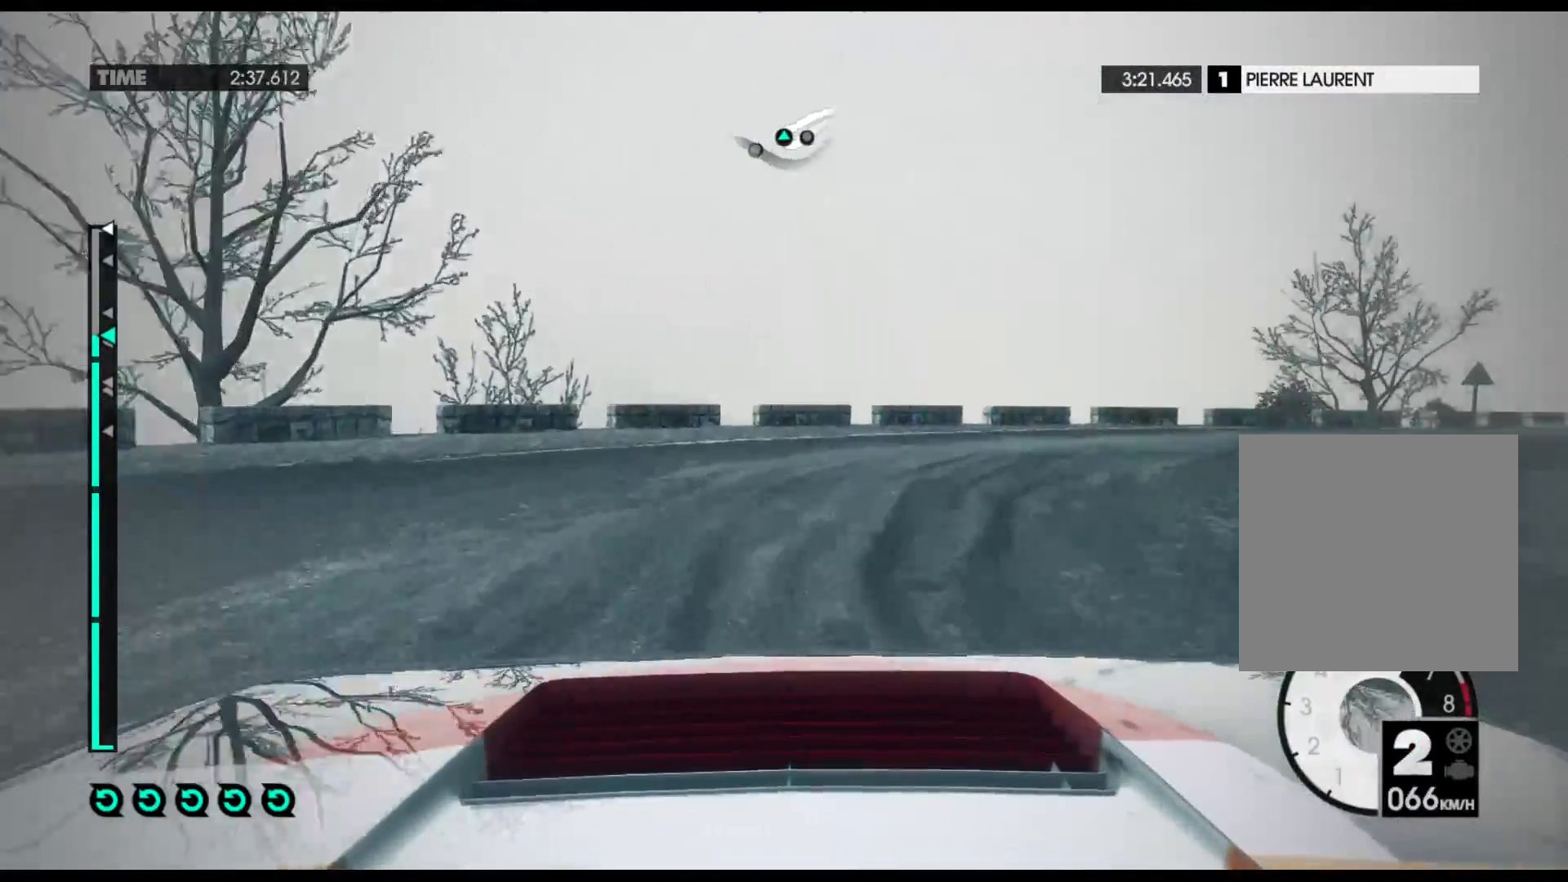
{"buttons": ["R2"], "left_stick": "right", "right_stick": "center", "events": []}
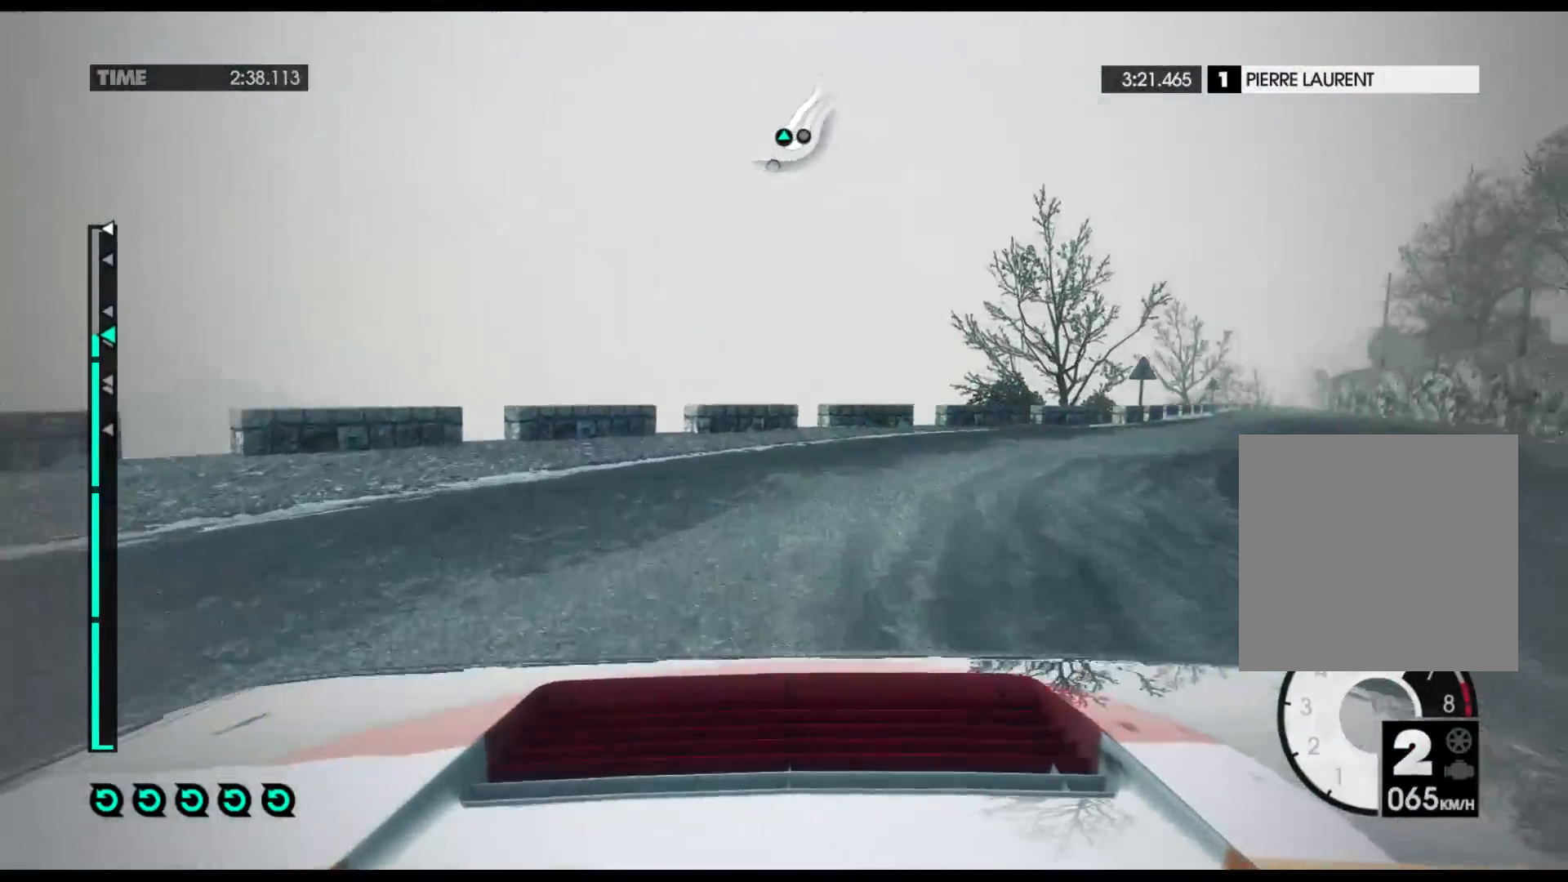
{"buttons": ["R2"], "left_stick": "right", "right_stick": "center", "events": []}
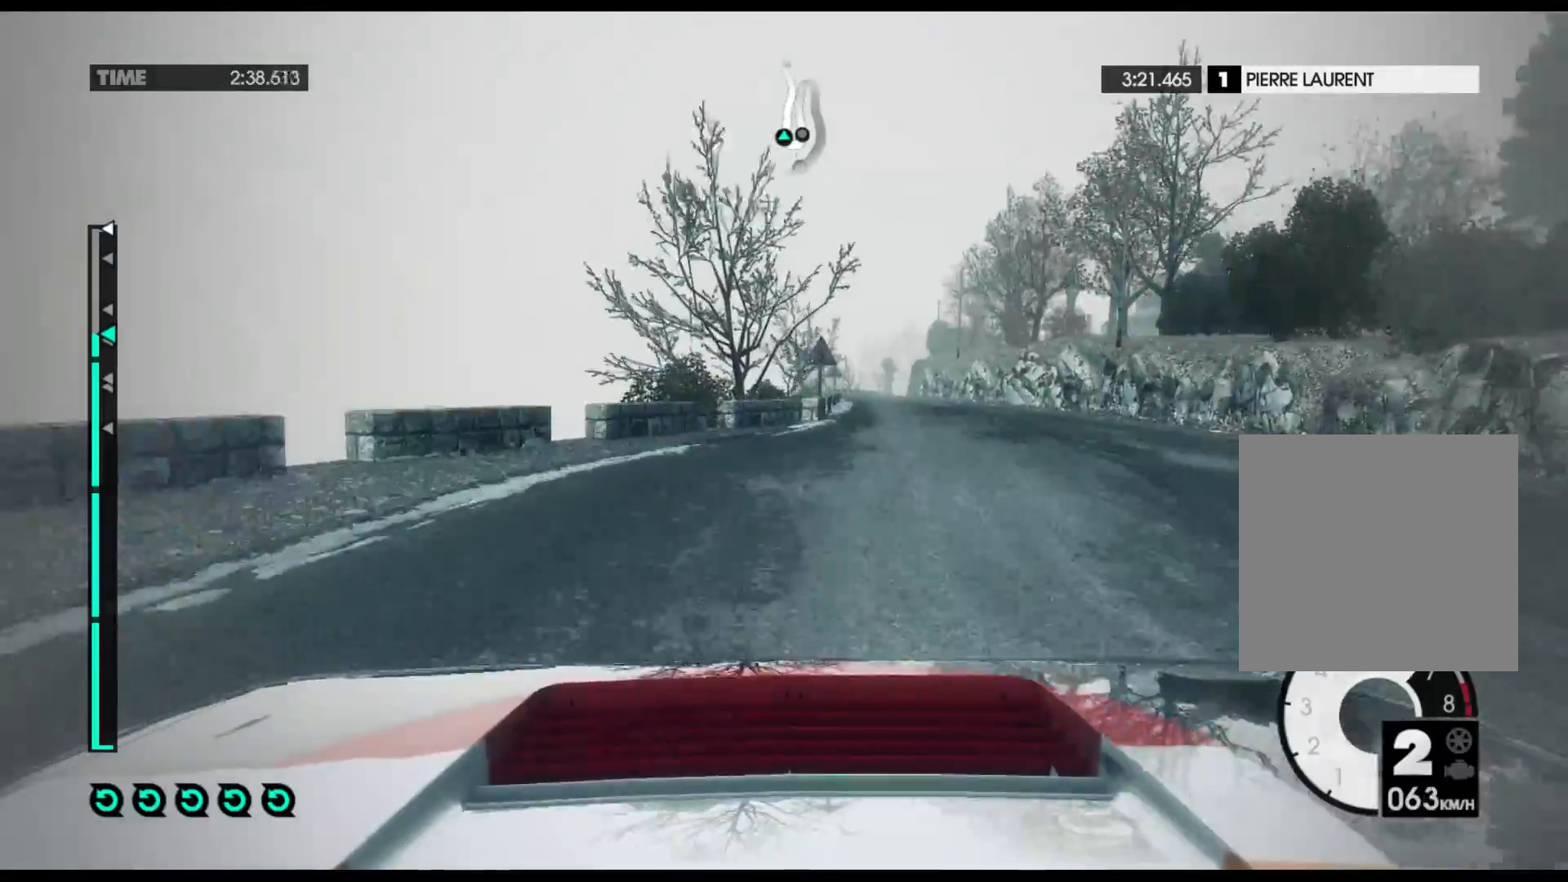
{"buttons": ["R2"], "left_stick": "left", "right_stick": "center", "events": [[167, "left_stick", "center"], [317, "left_stick", "left"]]}
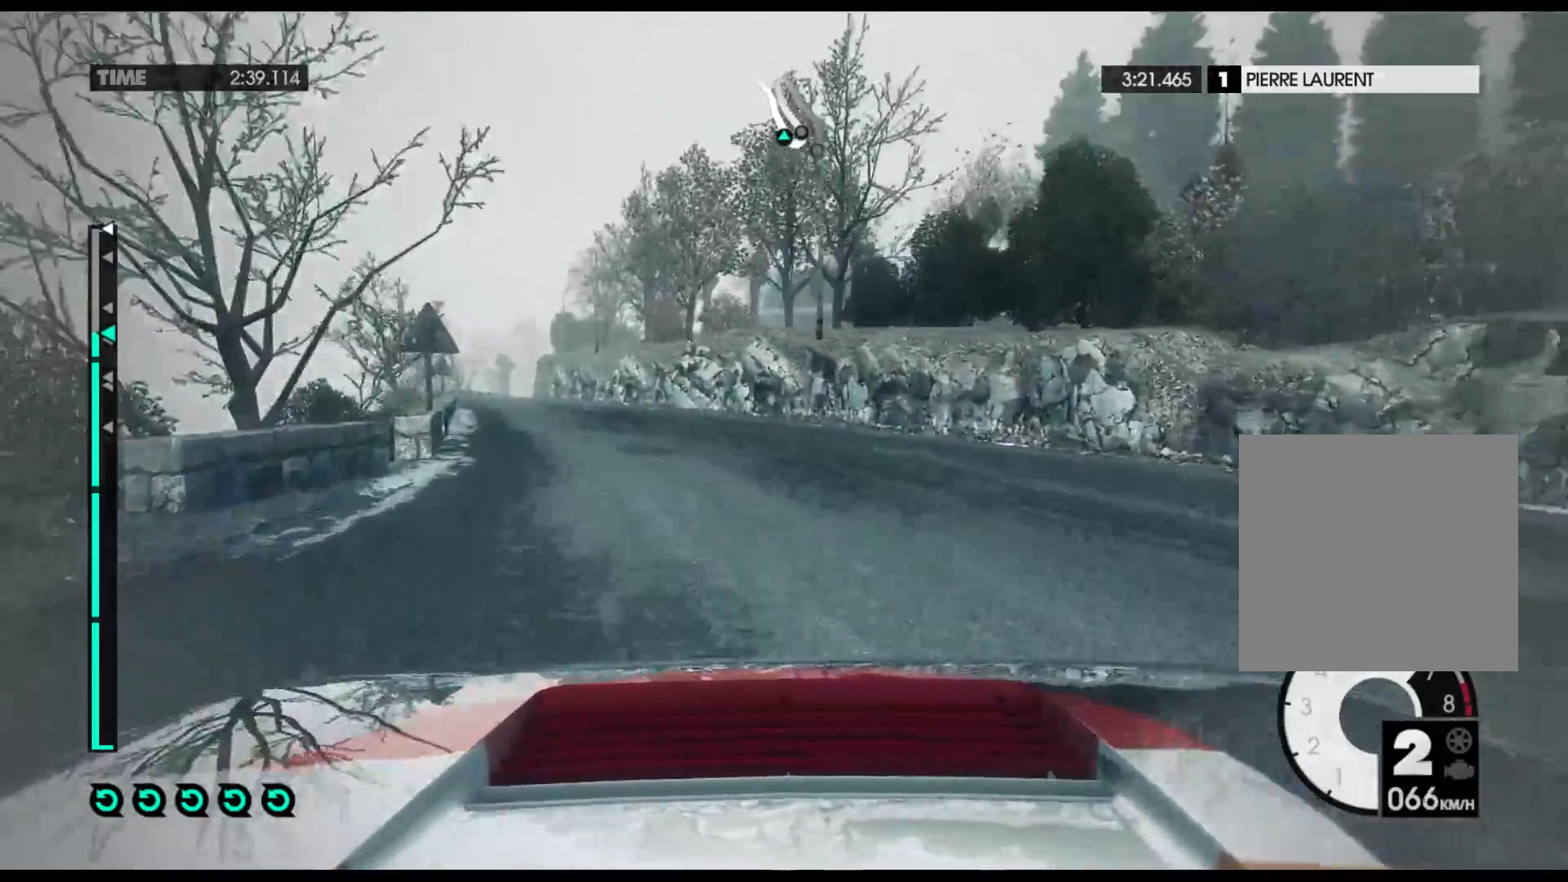
{"buttons": ["R2"], "left_stick": "center", "right_stick": "center", "events": [[350, "left_stick", "center"]]}
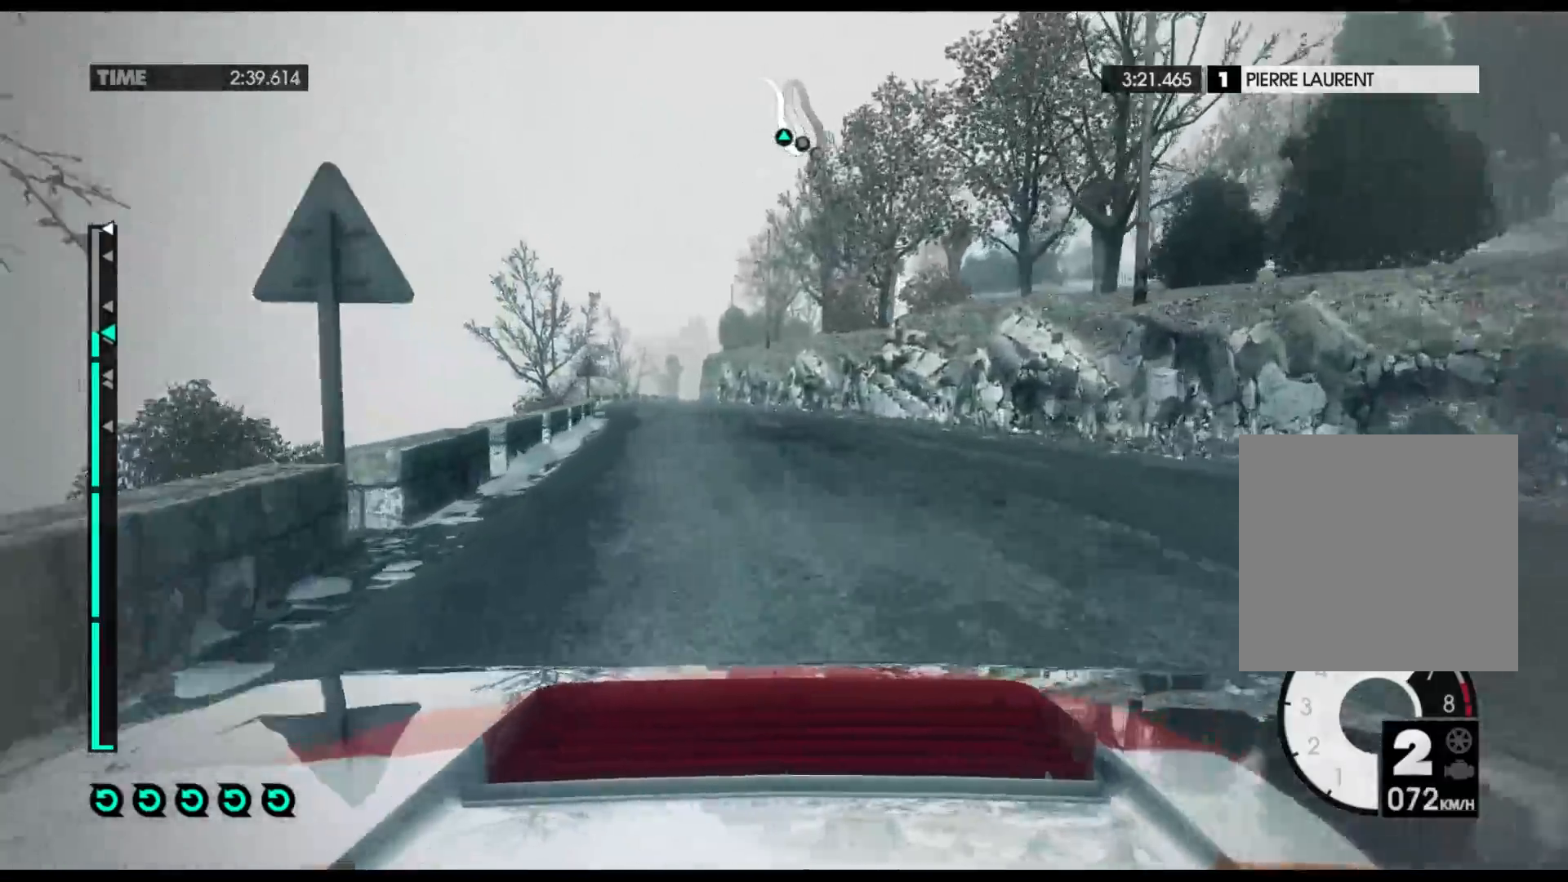
{"buttons": ["R2"], "left_stick": "left", "right_stick": "center", "events": [[300, "left_stick", "left"]]}
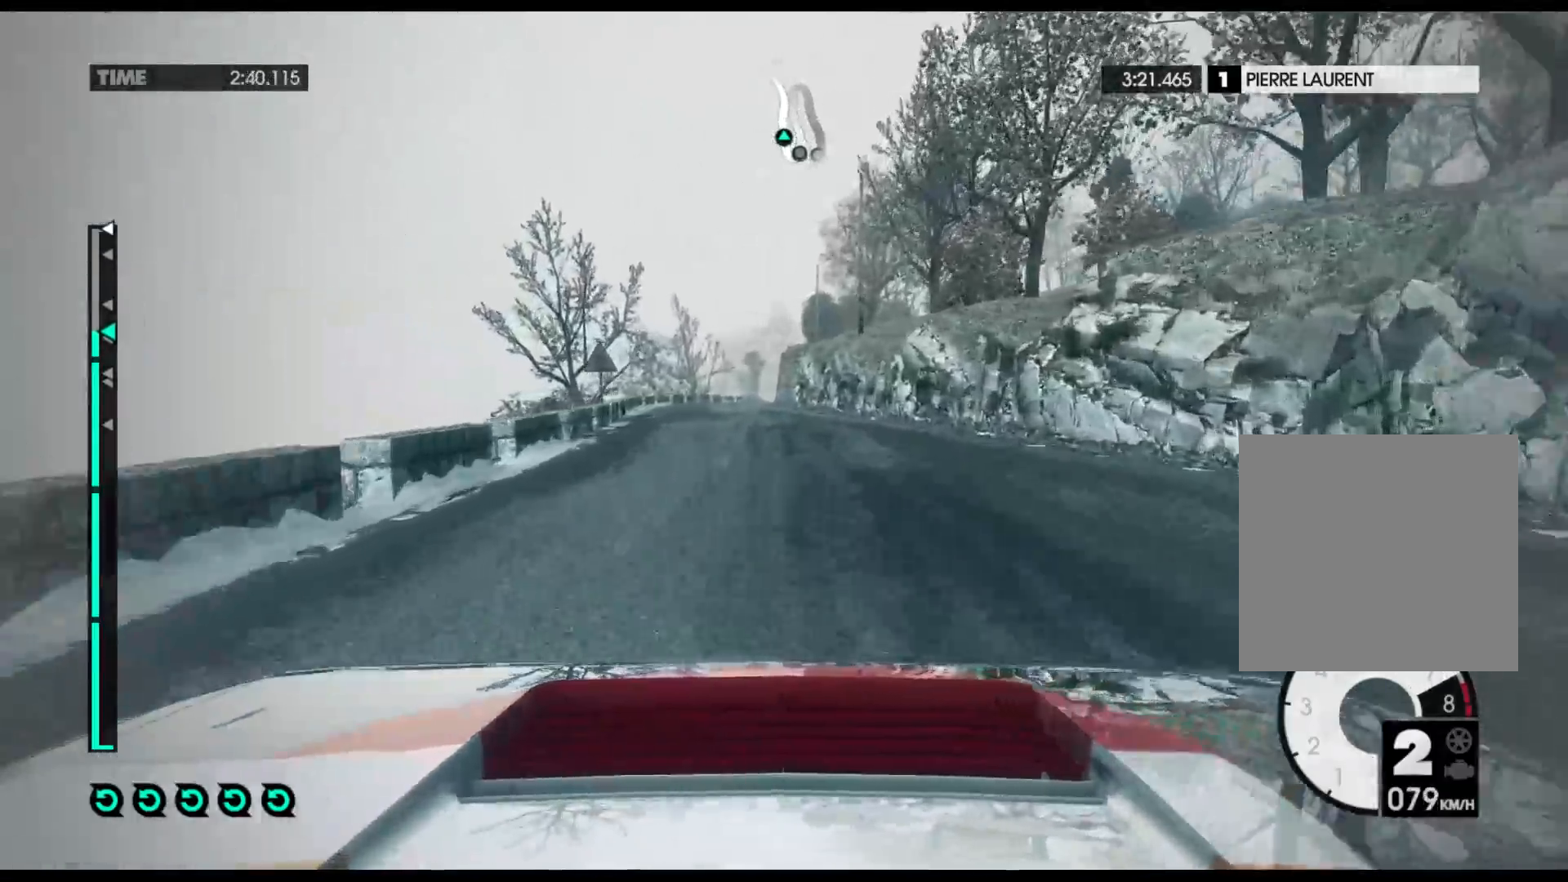
{"buttons": ["R2"], "left_stick": "center", "right_stick": "center", "events": [[67, "left_stick", "center"], [317, "A", "down"], [467, "A", "up"]]}
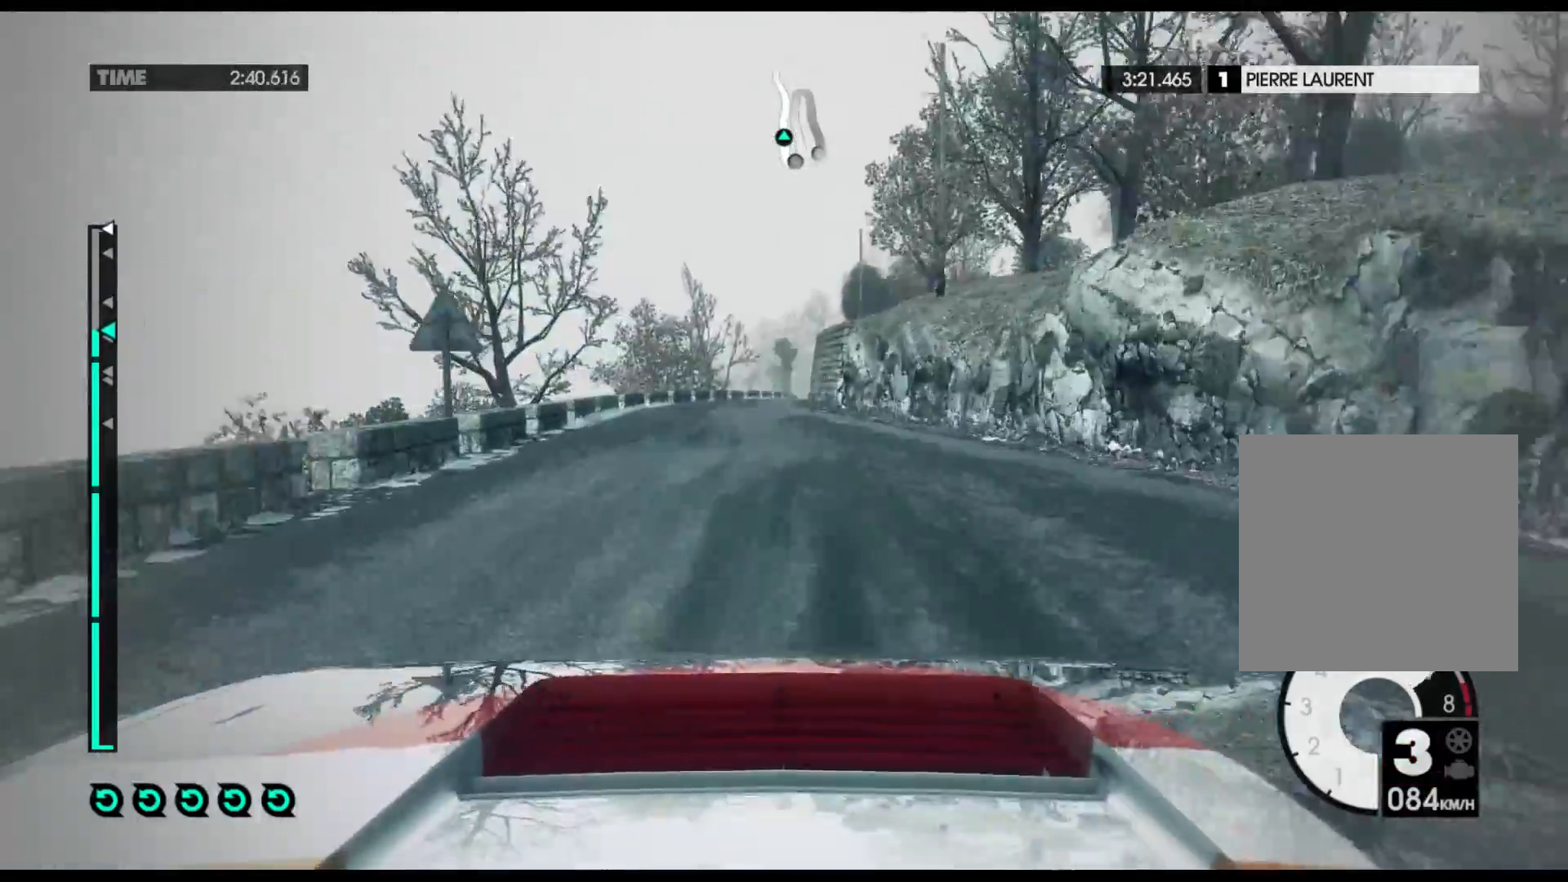
{"buttons": ["R2"], "left_stick": "center", "right_stick": "center", "events": []}
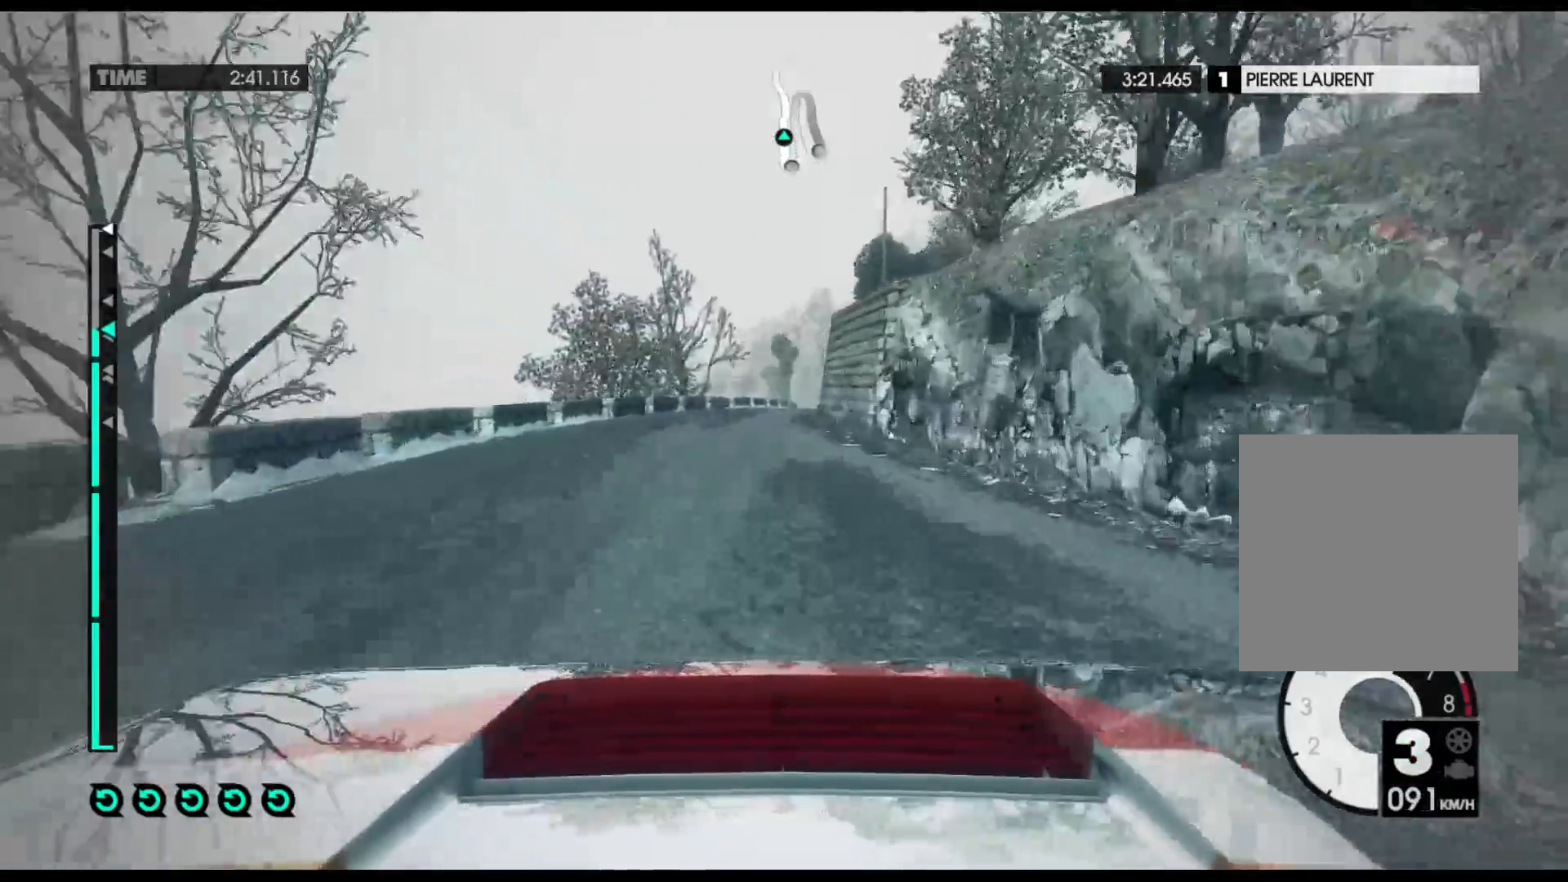
{"buttons": ["R2"], "left_stick": "right", "right_stick": "center", "events": [[83, "left_stick", "left"], [200, "left_stick", "center"], [467, "left_stick", "right"]]}
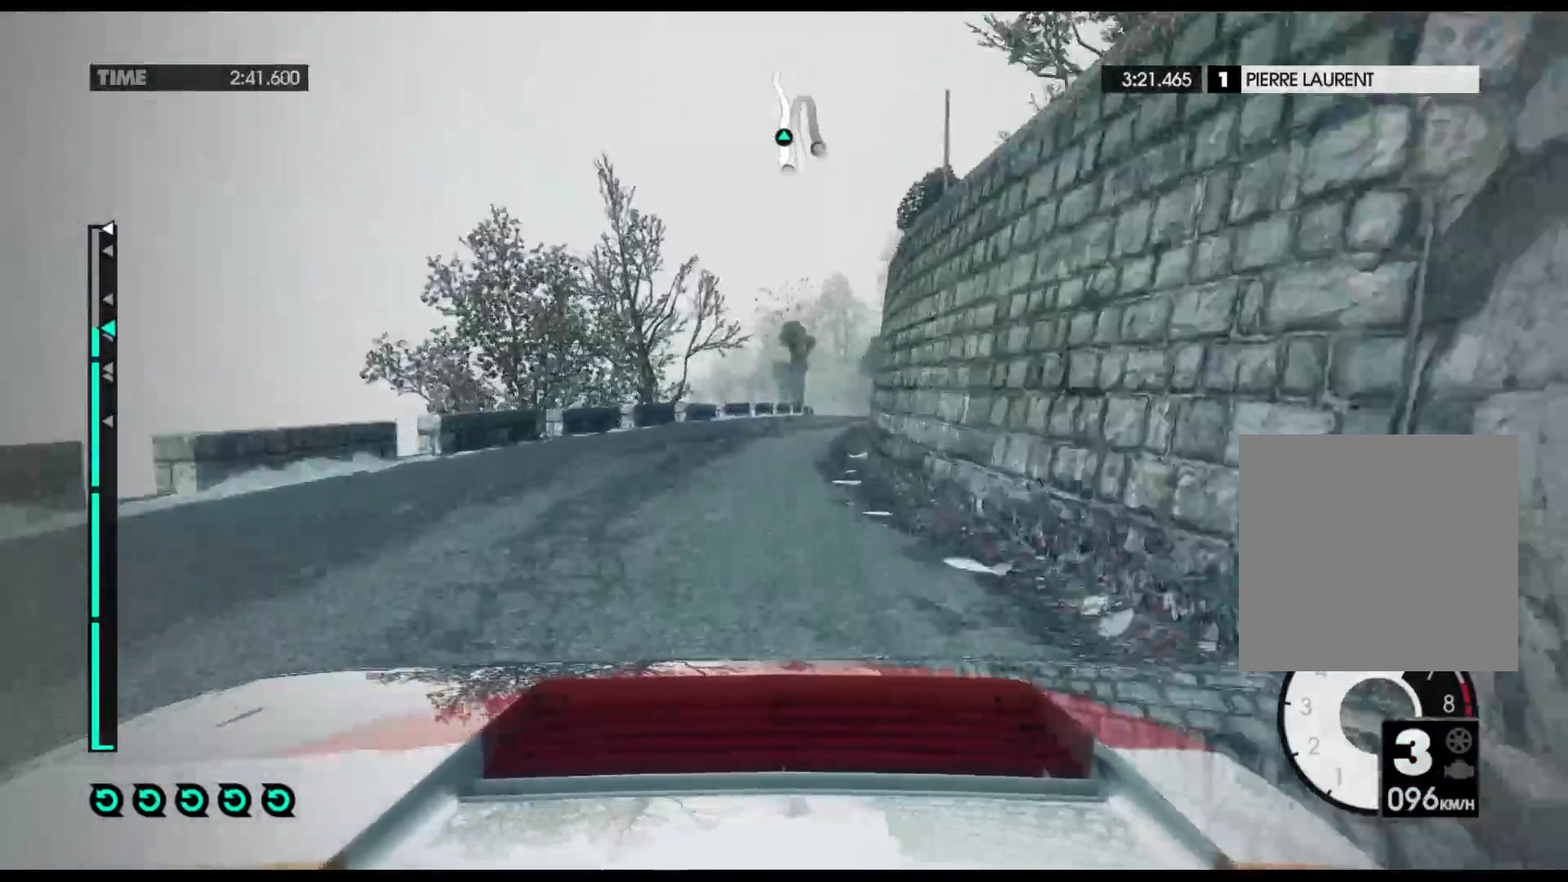
{"buttons": ["R2"], "left_stick": "center", "right_stick": "center", "events": [[500, "left_stick", "center"]]}
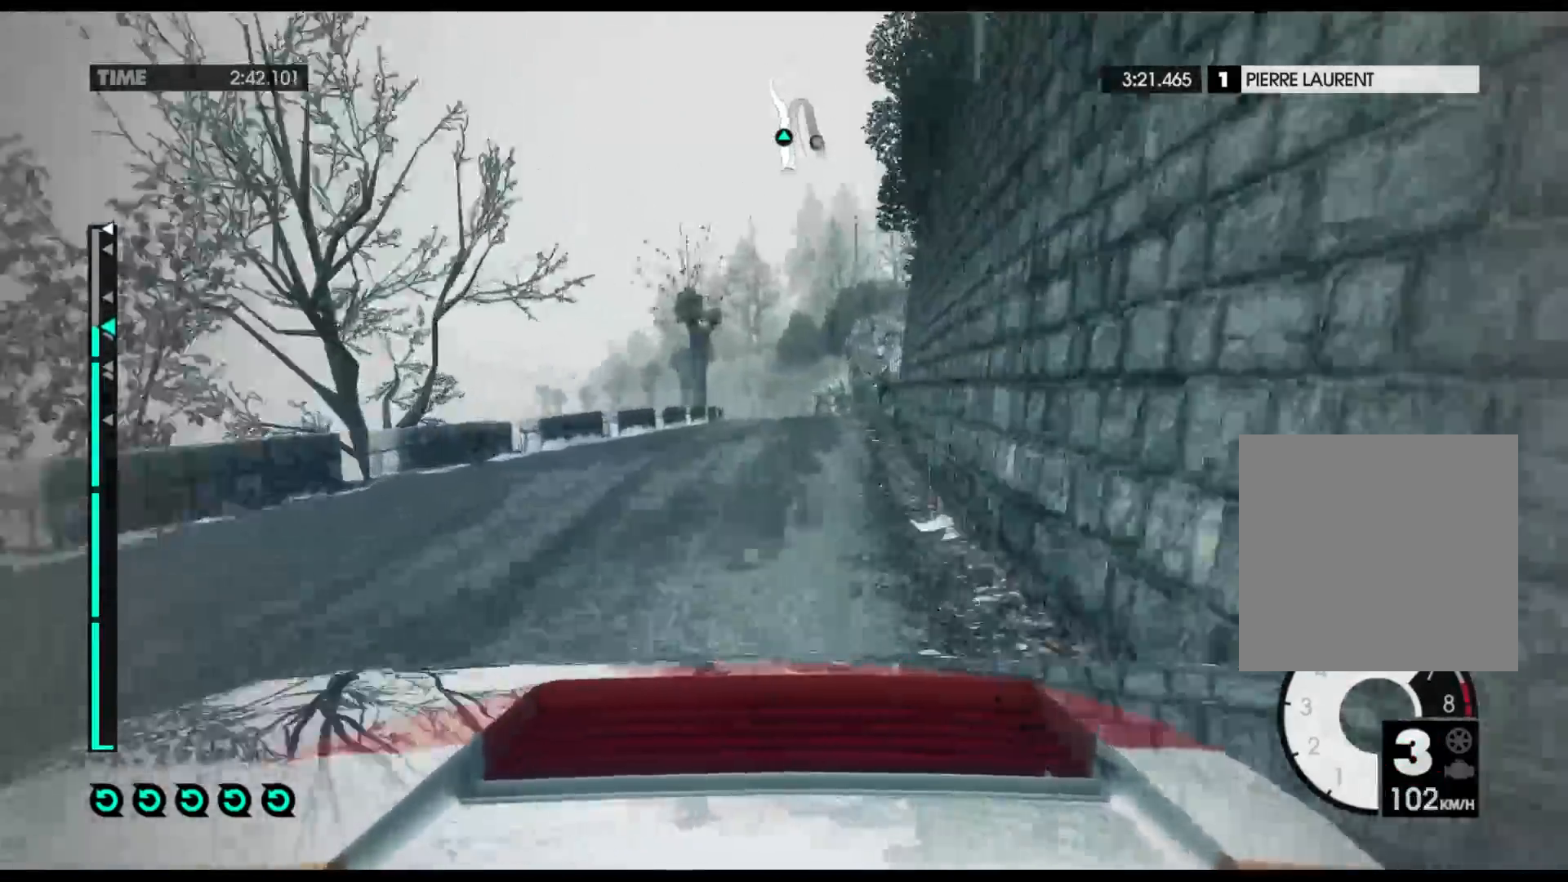
{"buttons": ["R2"], "left_stick": "left", "right_stick": "center", "events": [[150, "left_stick", "left"]]}
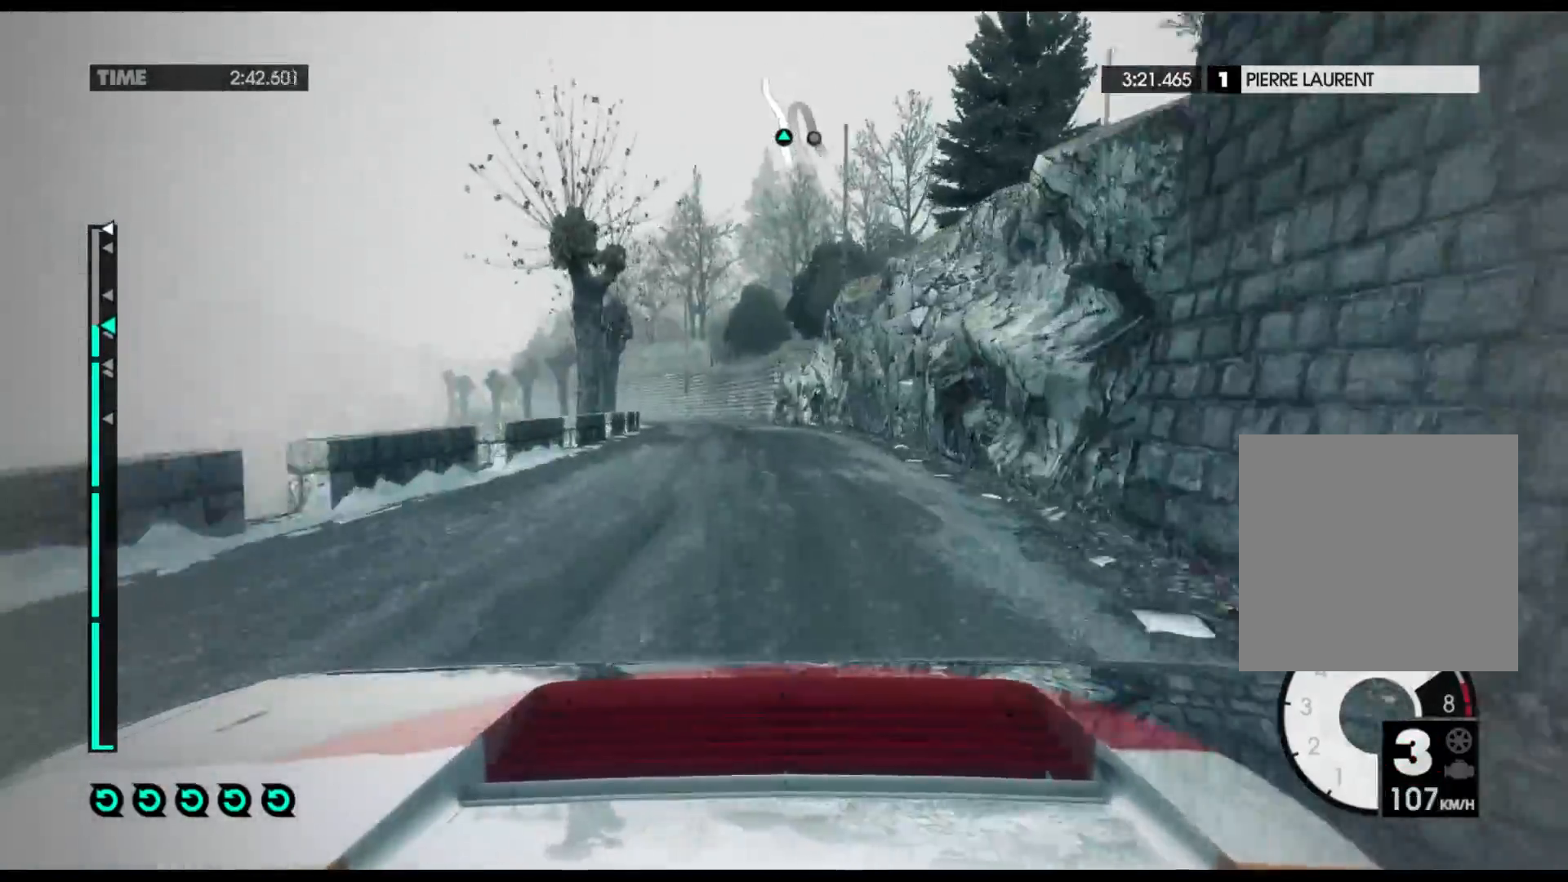
{"buttons": ["R2"], "left_stick": "left", "right_stick": "center", "events": []}
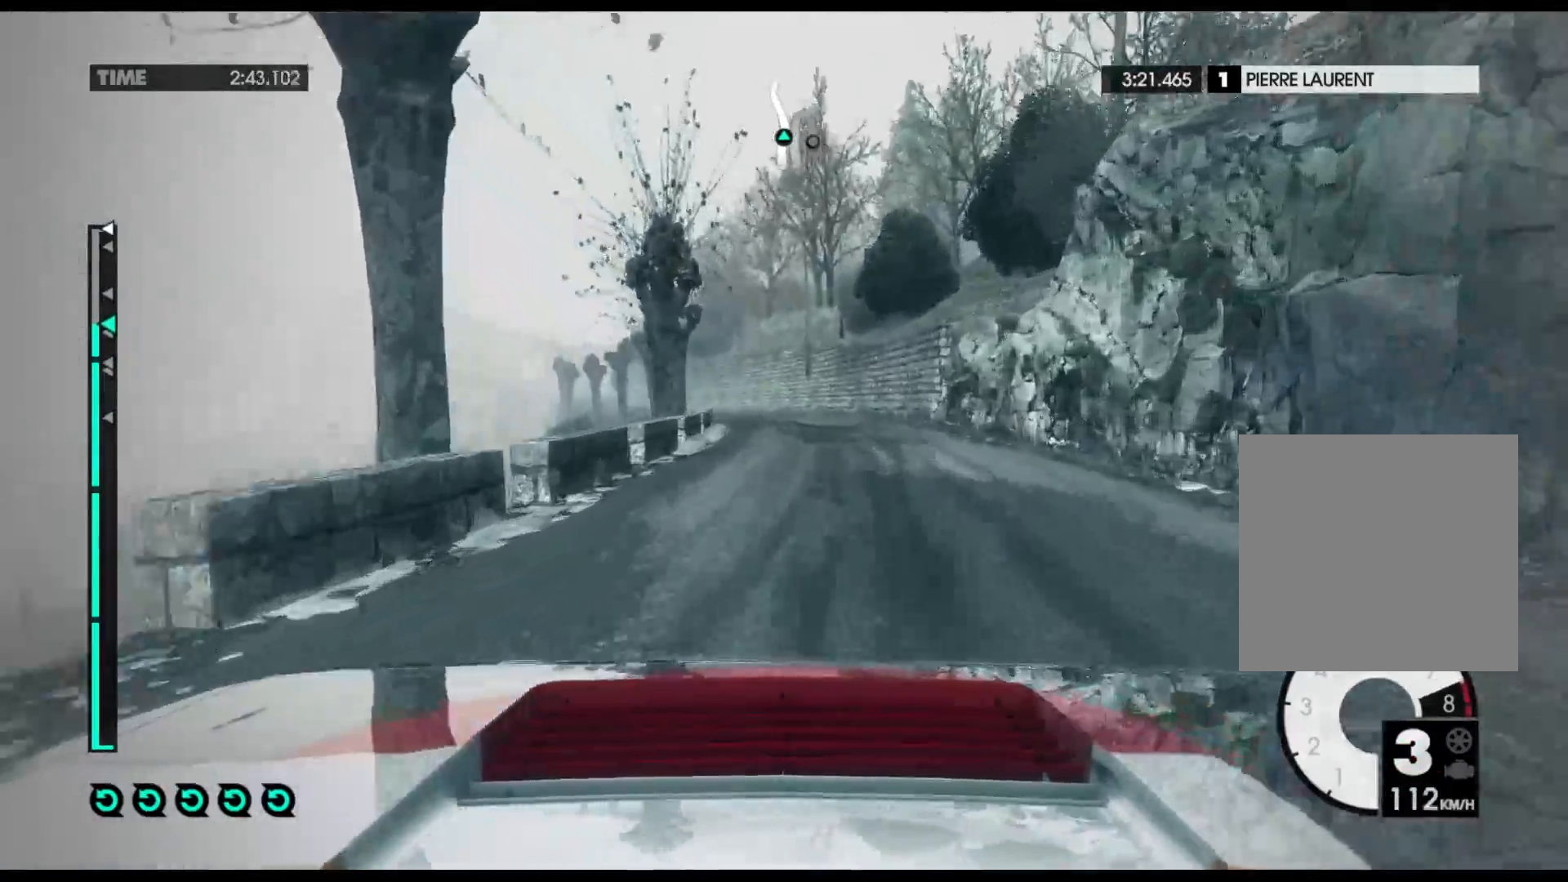
{"buttons": ["R2"], "left_stick": "left", "right_stick": "center", "events": []}
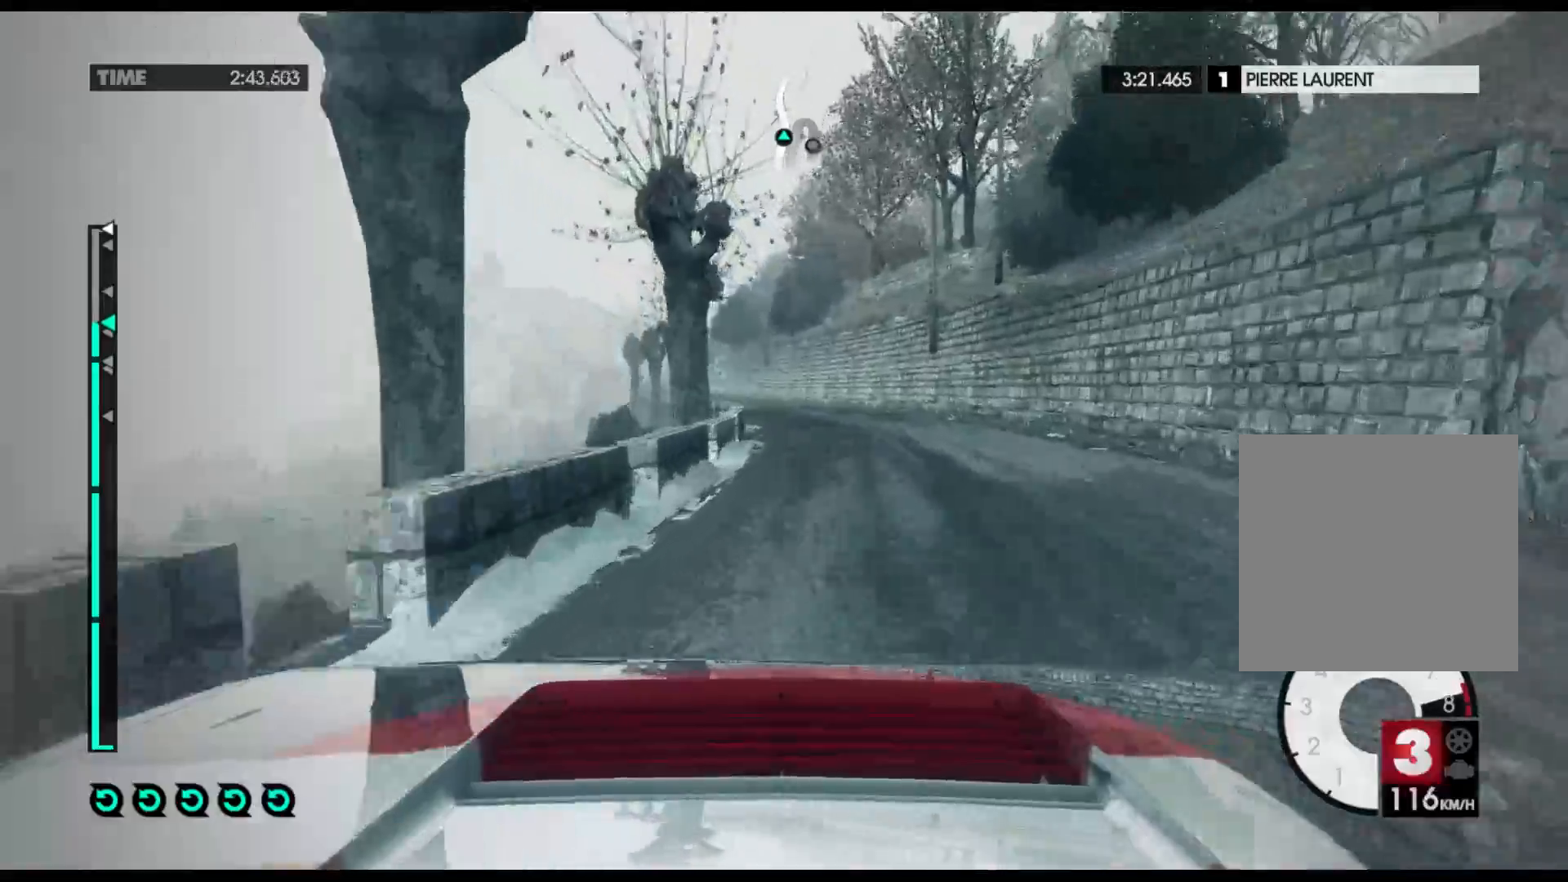
{"buttons": ["R2"], "left_stick": "left", "right_stick": "center", "events": [[133, "A", "down"], [250, "A", "up"]]}
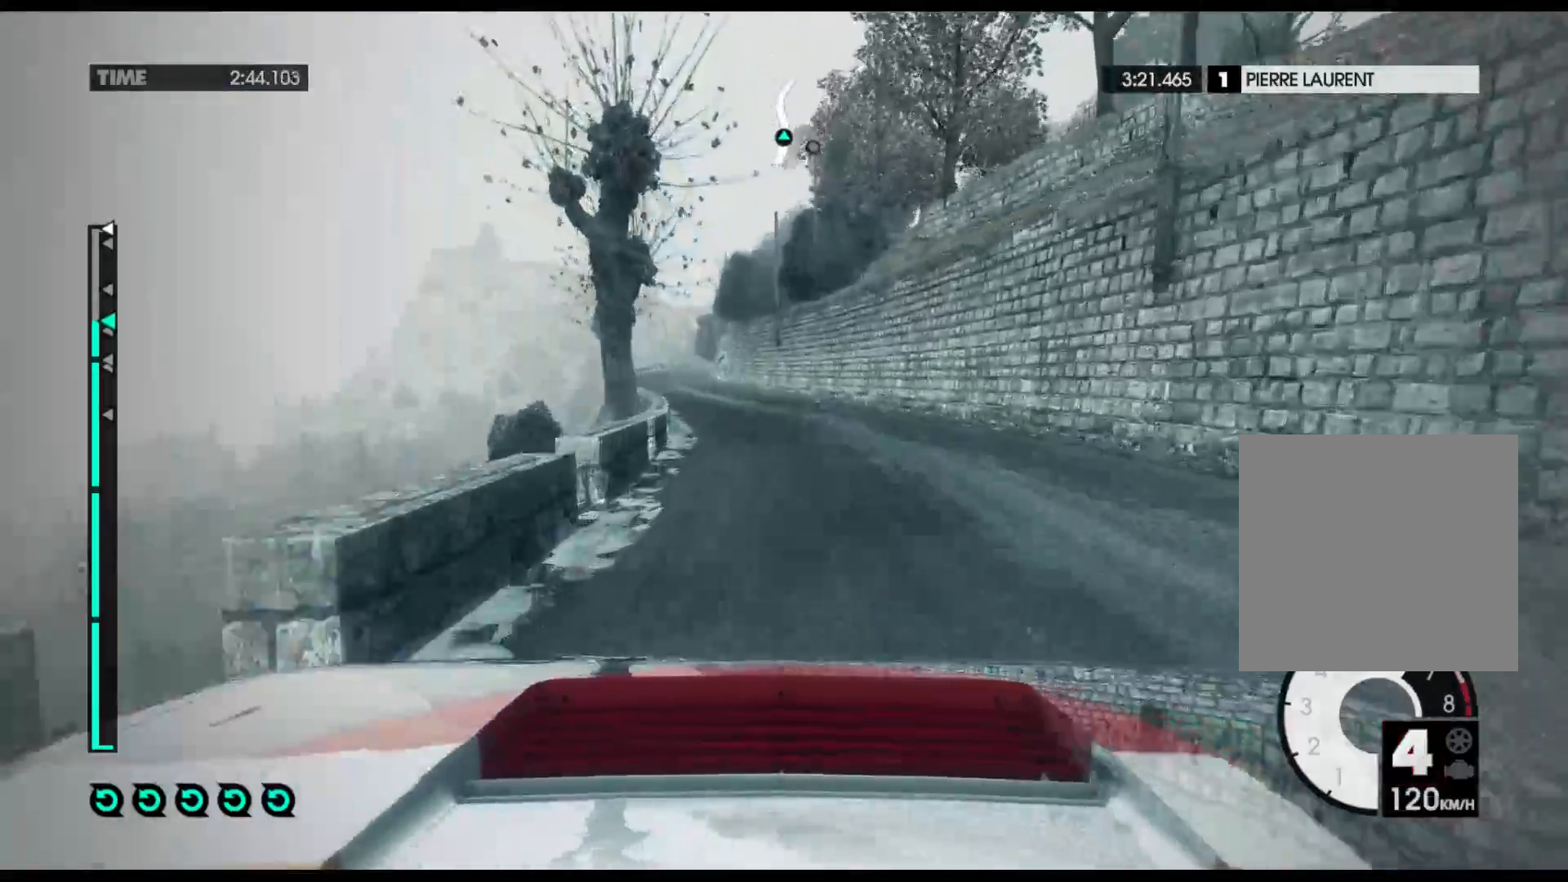
{"buttons": ["R2"], "left_stick": "left", "right_stick": "center", "events": []}
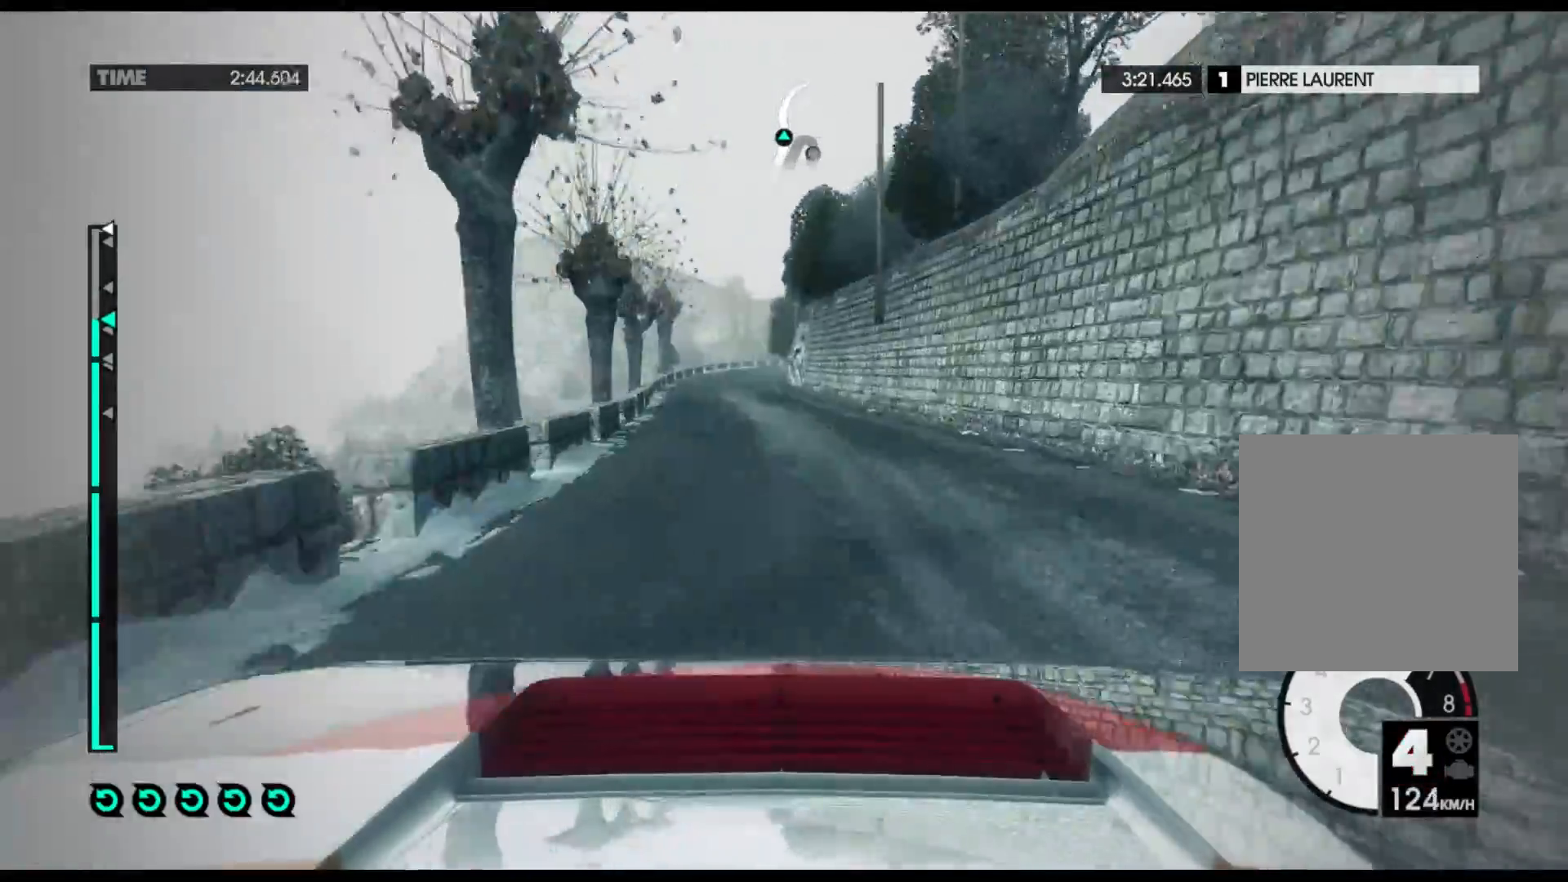
{"buttons": ["R2"], "left_stick": "right", "right_stick": "center", "events": [[250, "left_stick", "center"], [400, "left_stick", "right"]]}
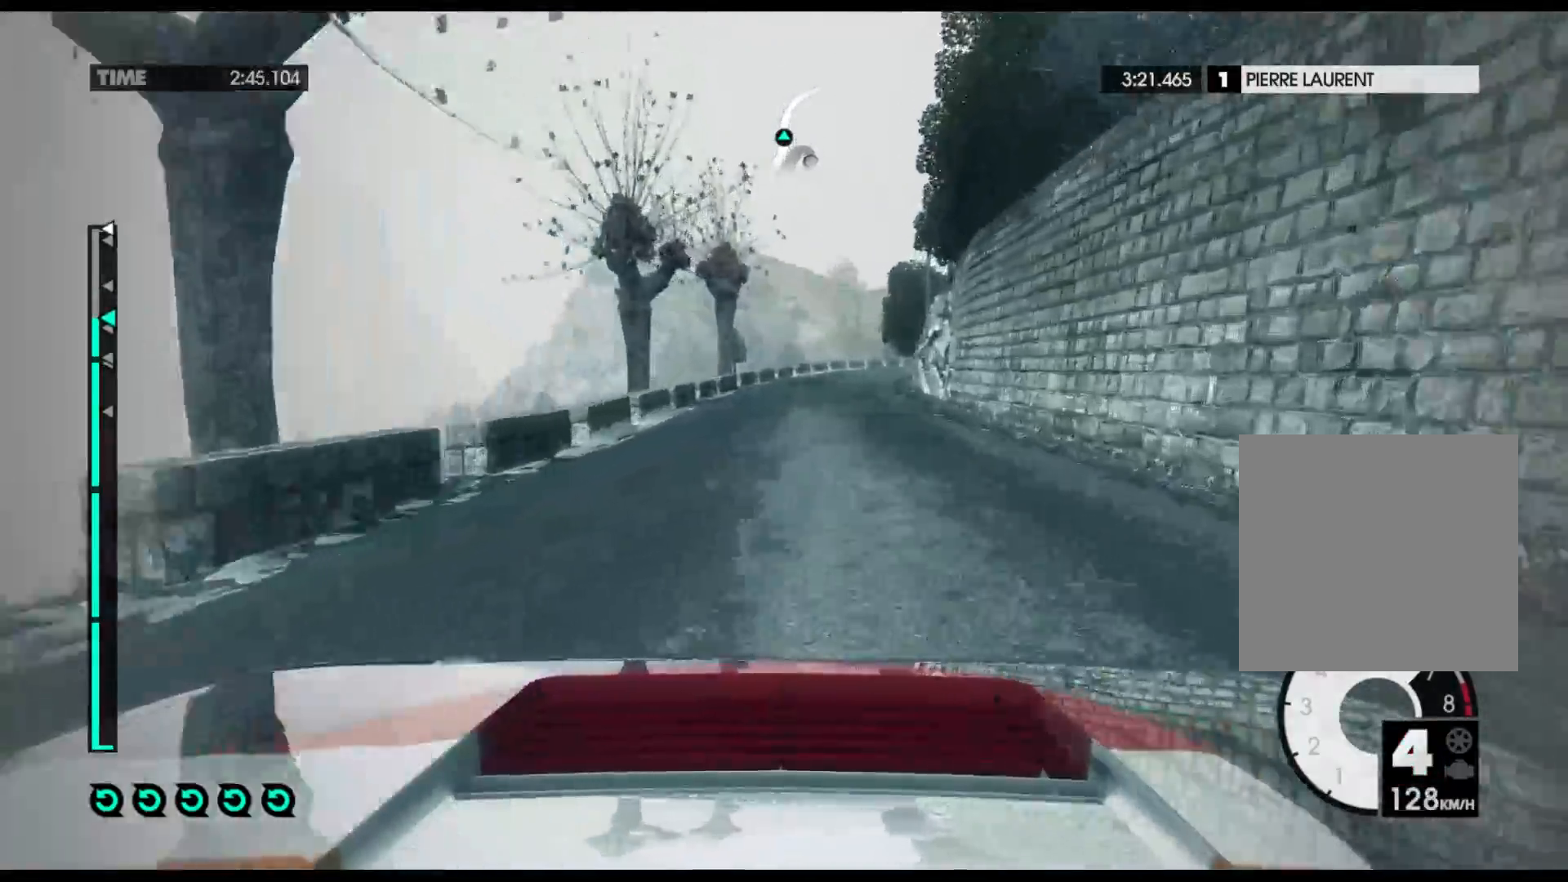
{"buttons": ["R2"], "left_stick": "right", "right_stick": "center", "events": []}
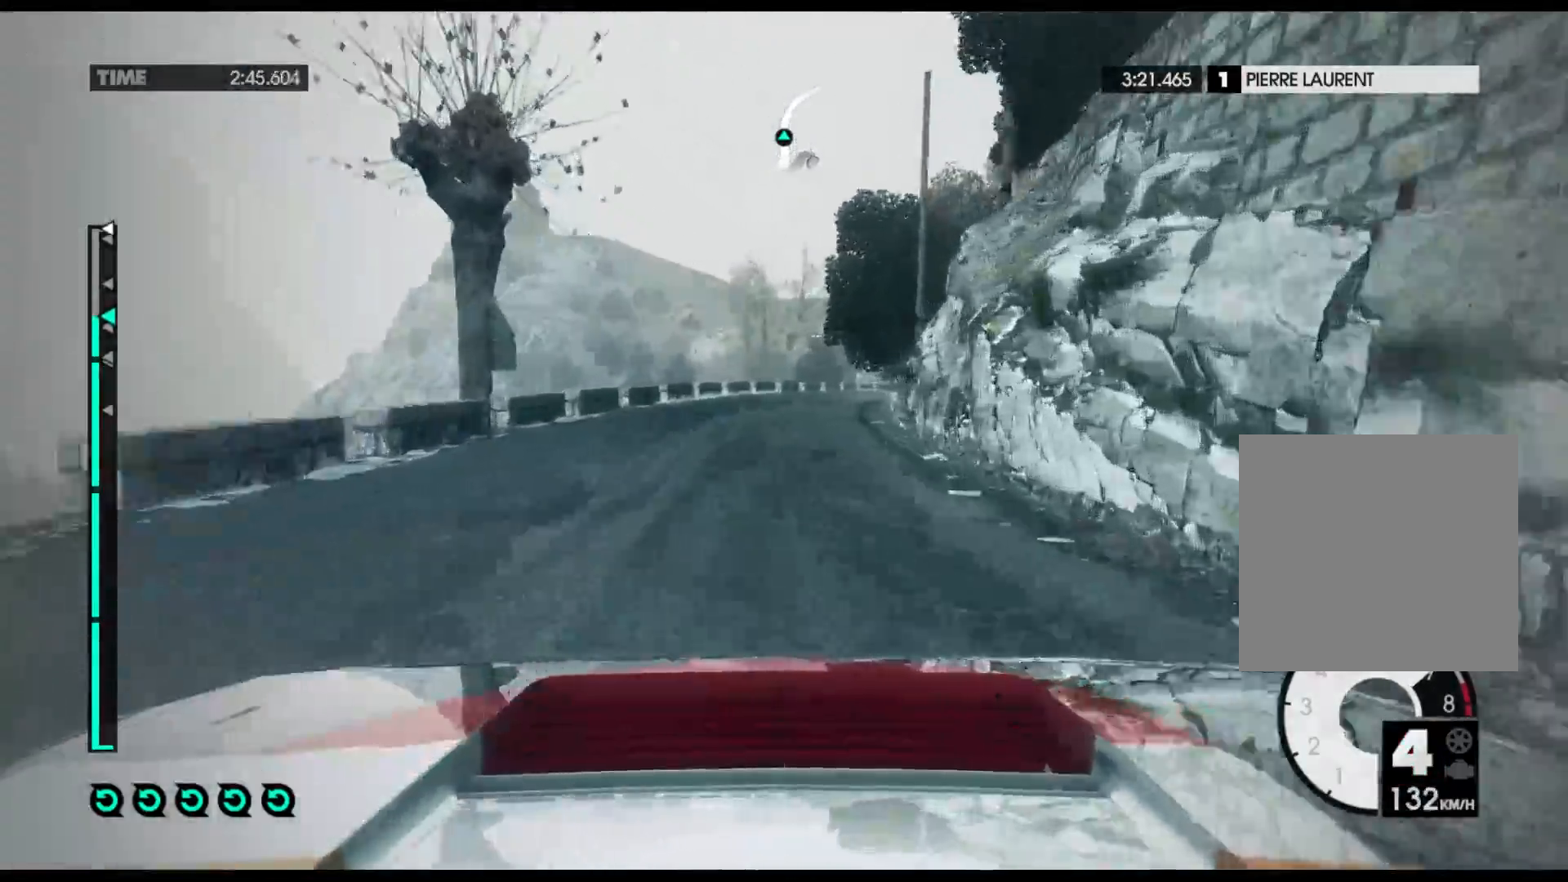
{"buttons": ["R2"], "left_stick": "right", "right_stick": "center", "events": []}
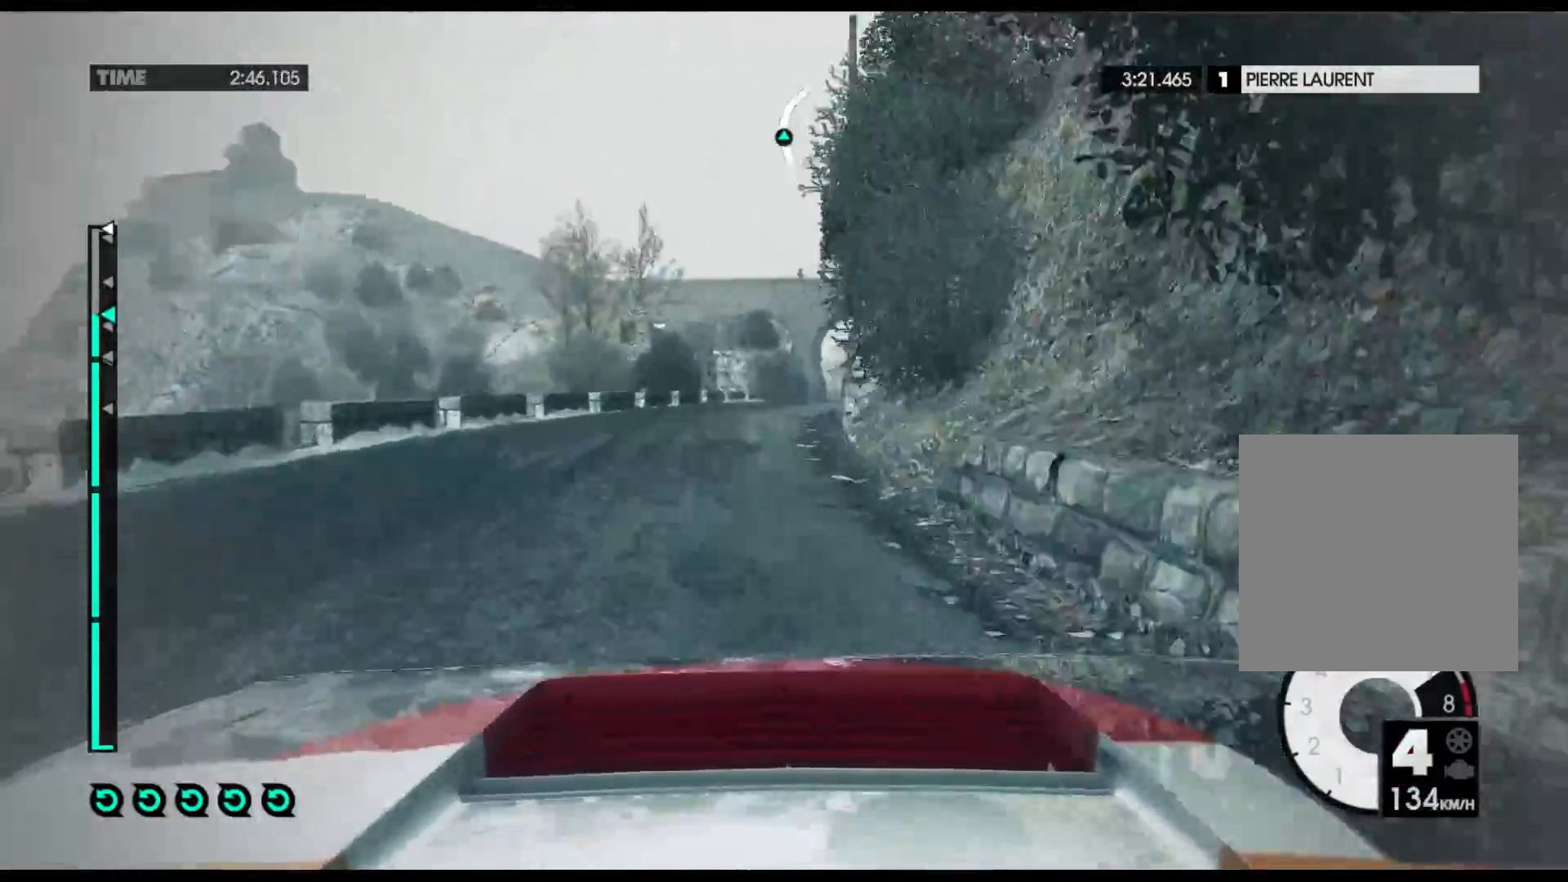
{"buttons": ["R2"], "left_stick": "right", "right_stick": "center", "events": []}
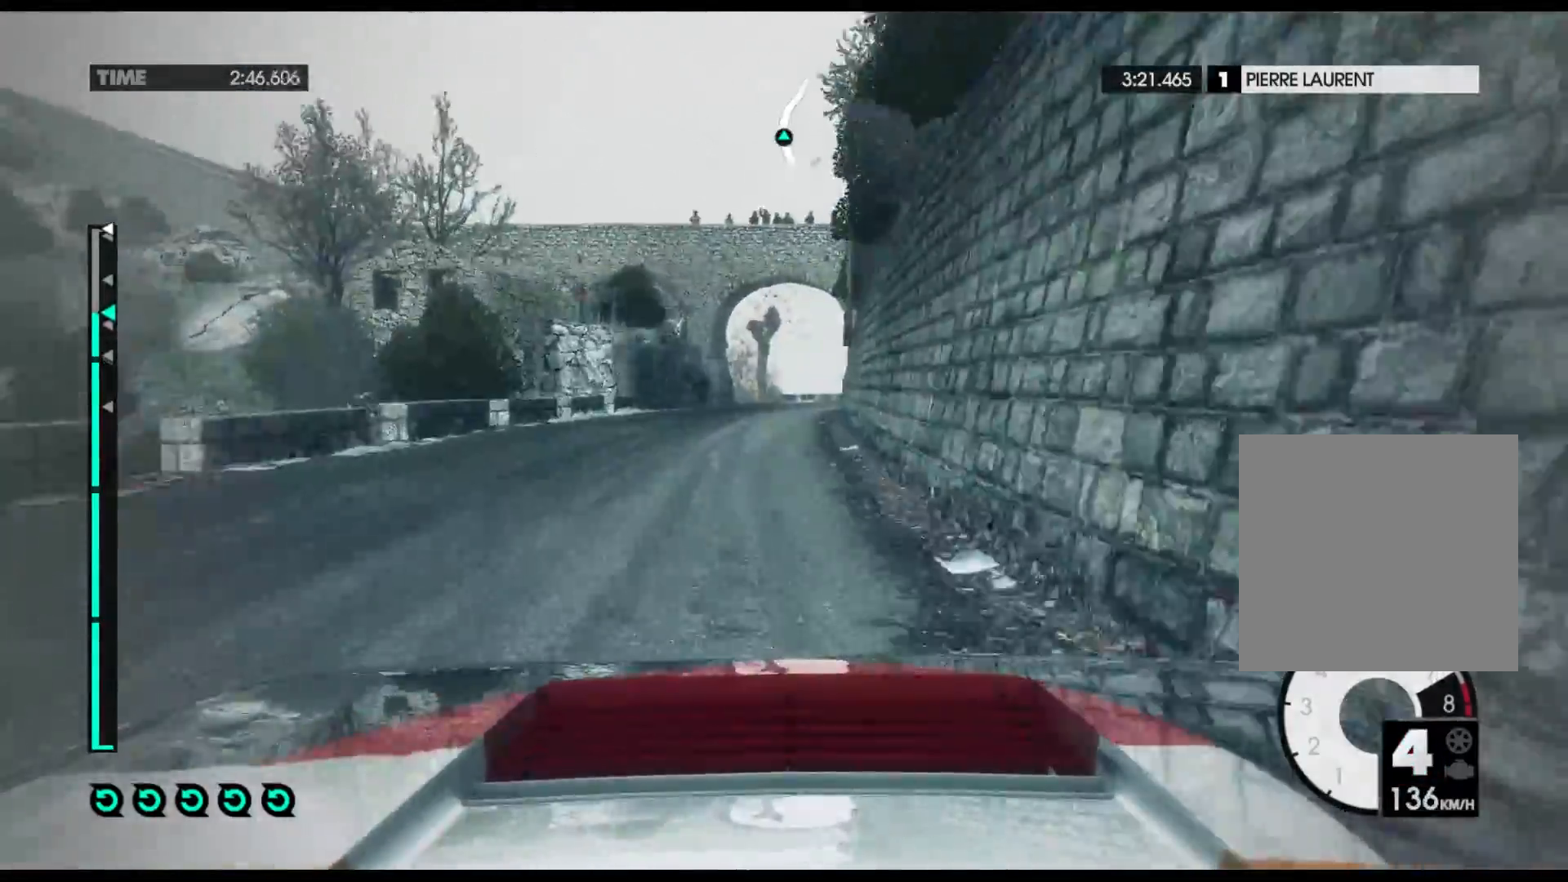
{"buttons": ["R2"], "left_stick": "right", "right_stick": "center", "events": []}
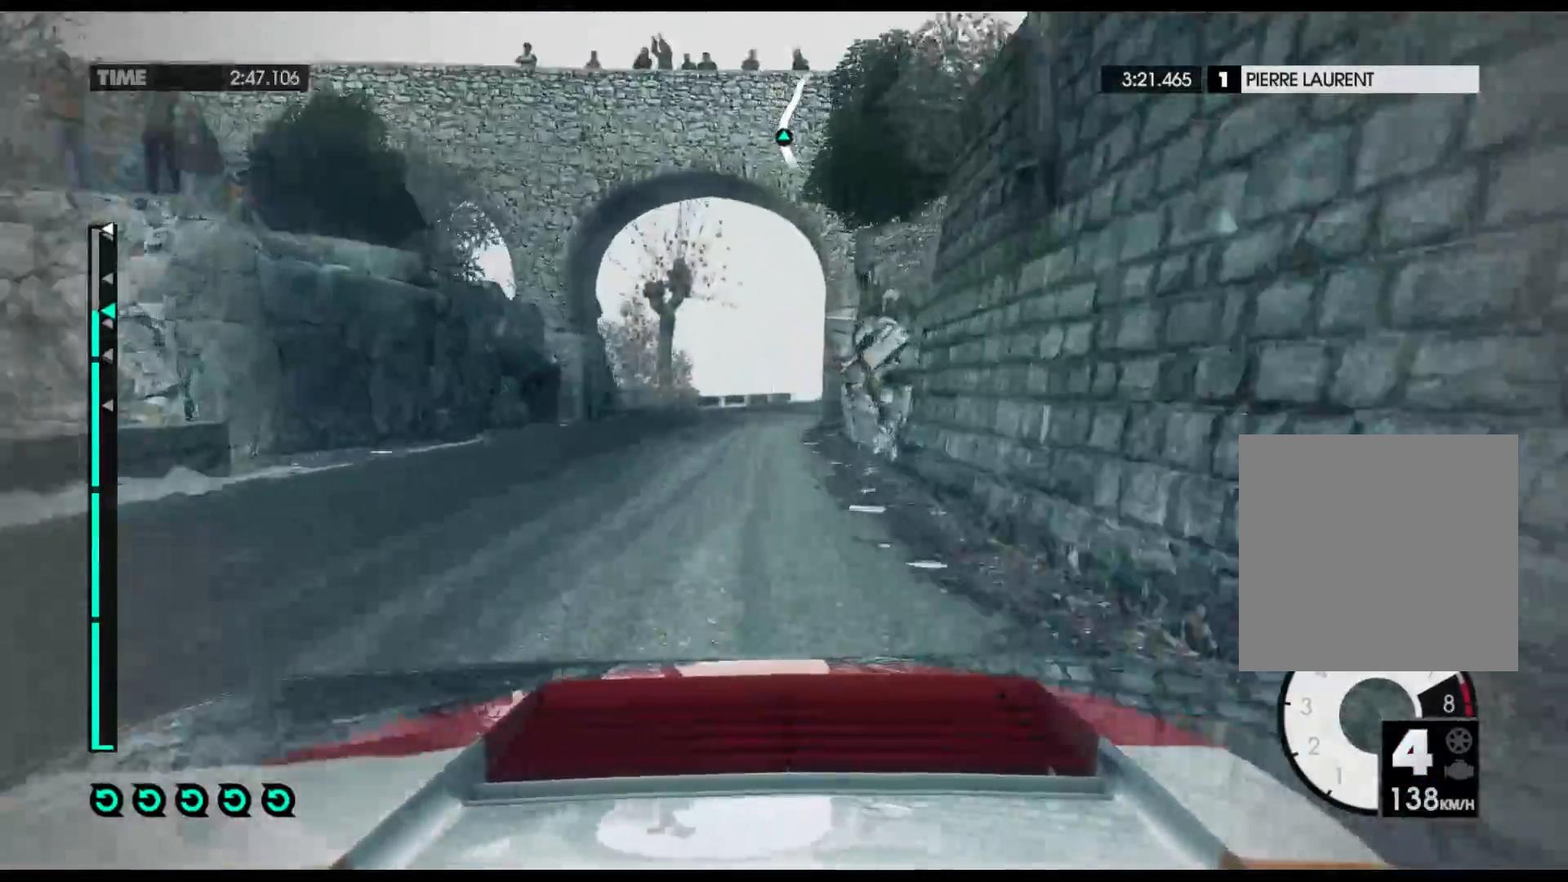
{"buttons": ["R2"], "left_stick": "right", "right_stick": "center", "events": []}
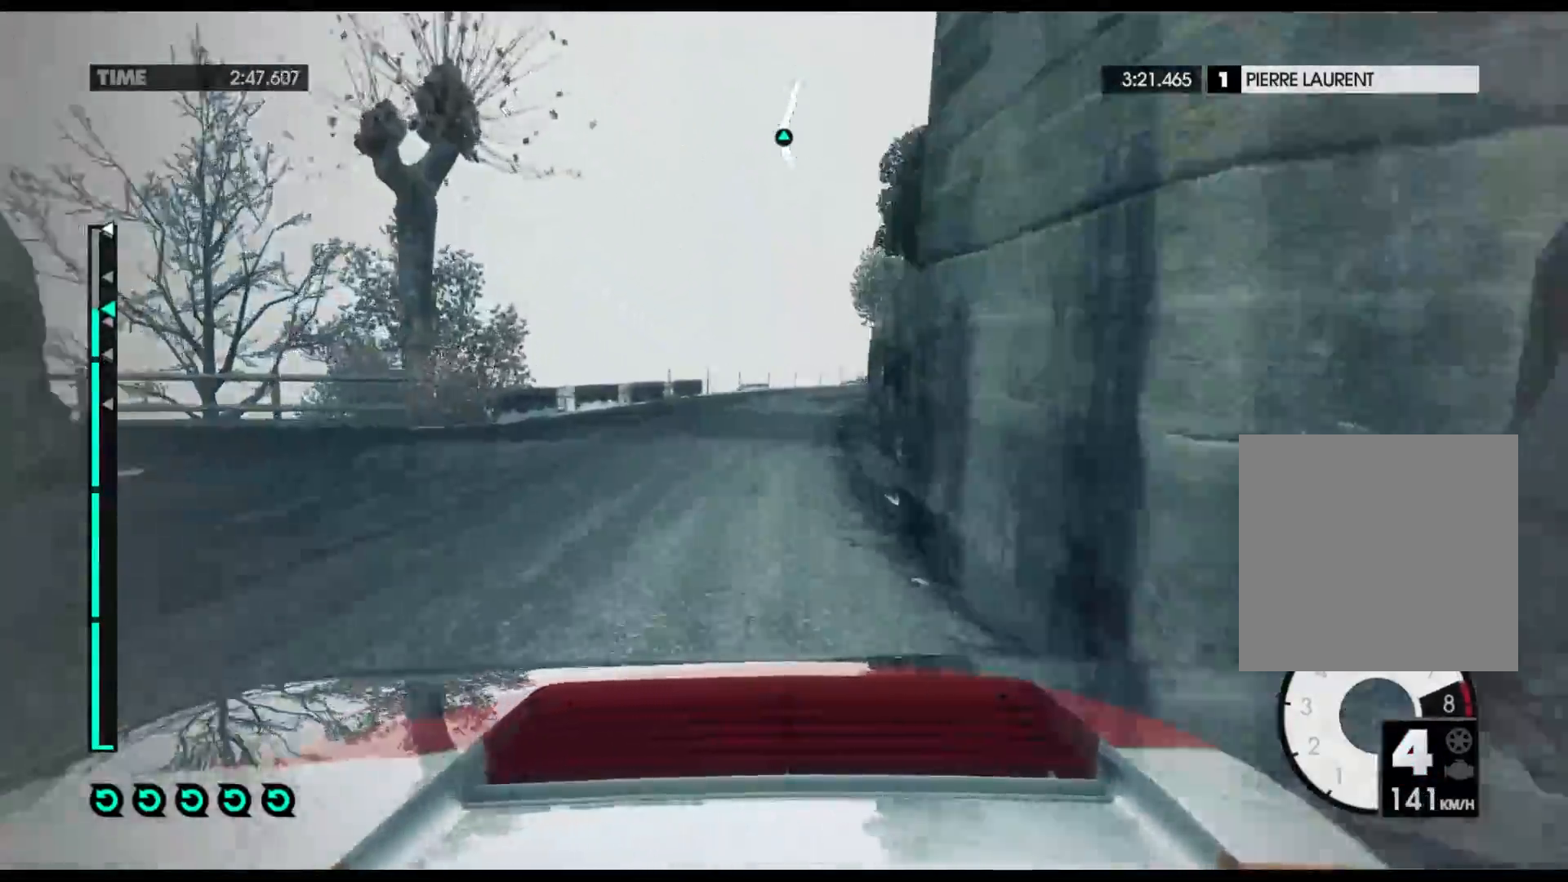
{"buttons": ["R2"], "left_stick": "right", "right_stick": "center", "events": []}
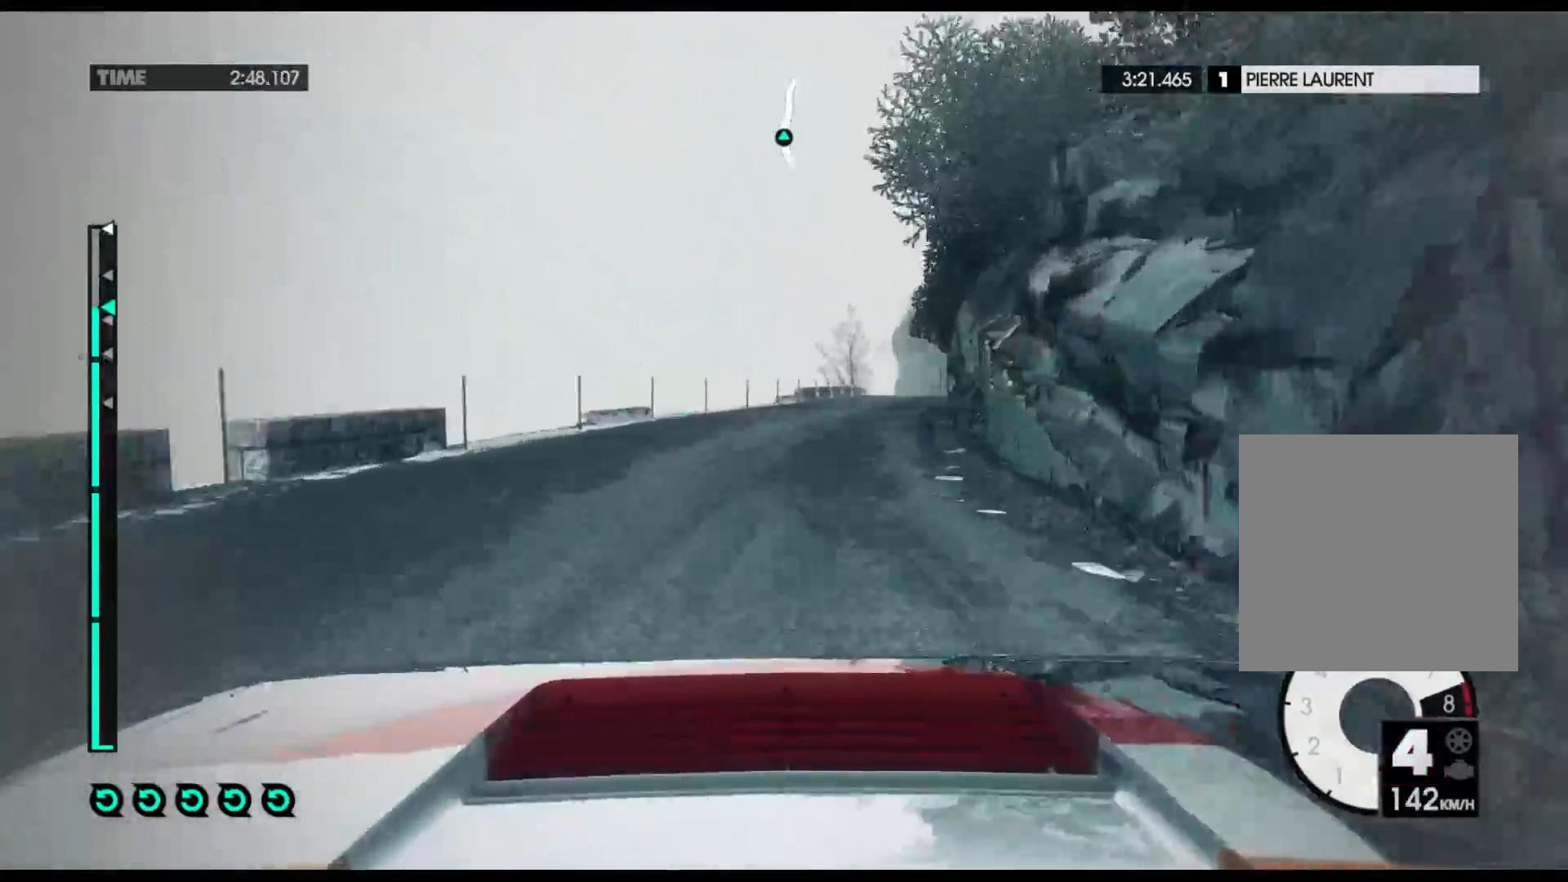
{"buttons": ["R2"], "left_stick": "right", "right_stick": "center", "events": []}